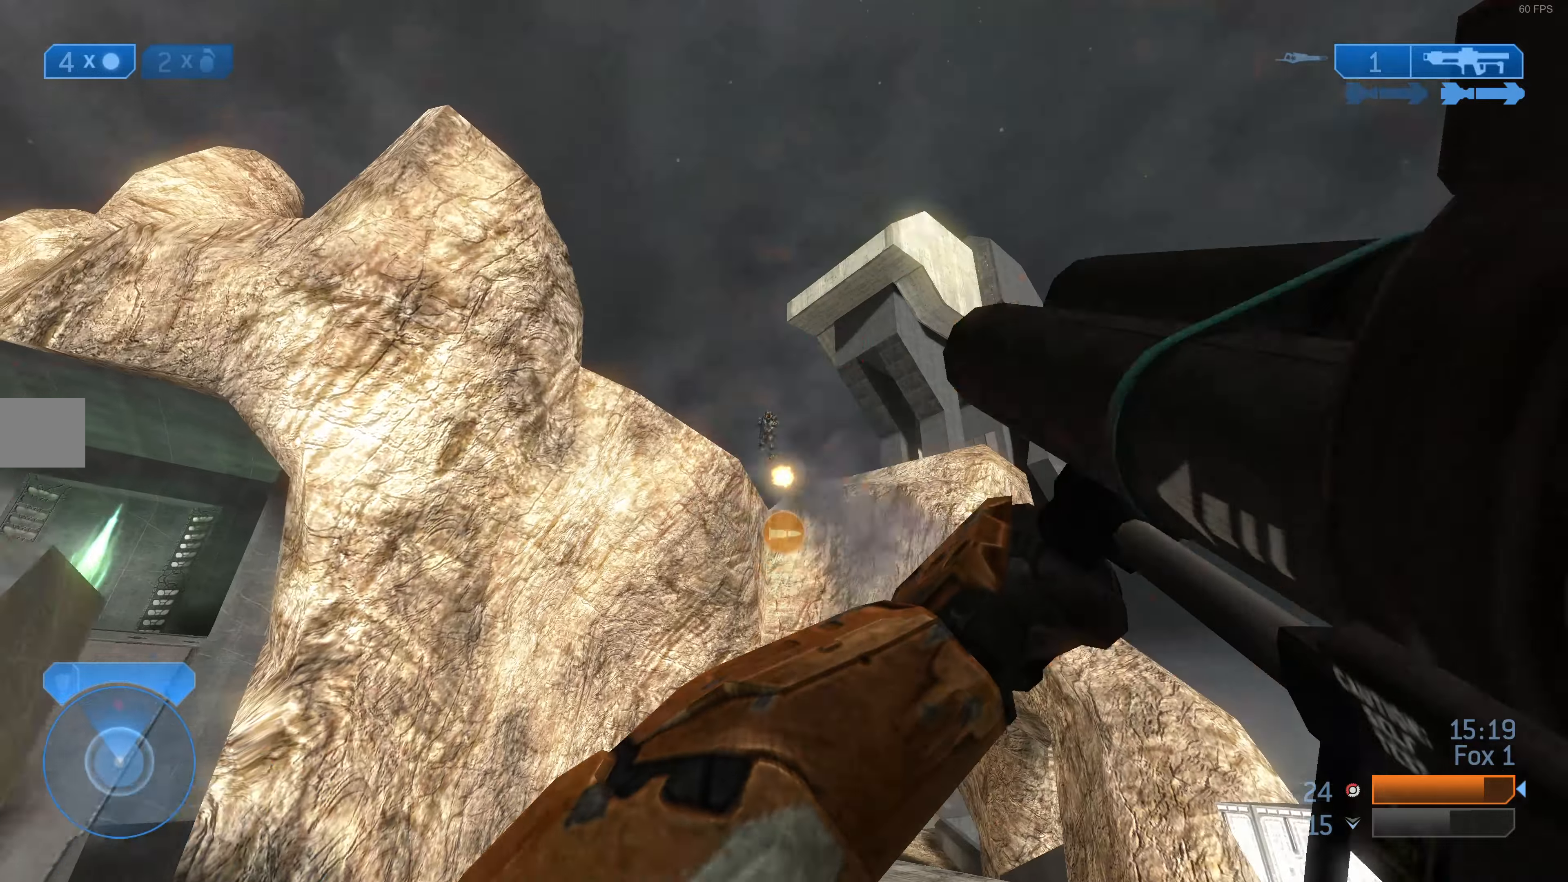
Gameplay with a controller (PlayStation layout); each line is a JSON object with the inputs held at the frame after it. "events" lists button and stick changes between this image and that frame as [ms after this image, input, new state], when the widget could be followed in between. Not read: L1.
{"buttons": [], "left_stick": "up", "right_stick": "center", "events": [[200, "right_stick", "up"], [367, "left_stick", "left"], [400, "right_stick", "center"], [500, "left_stick", "up"]]}
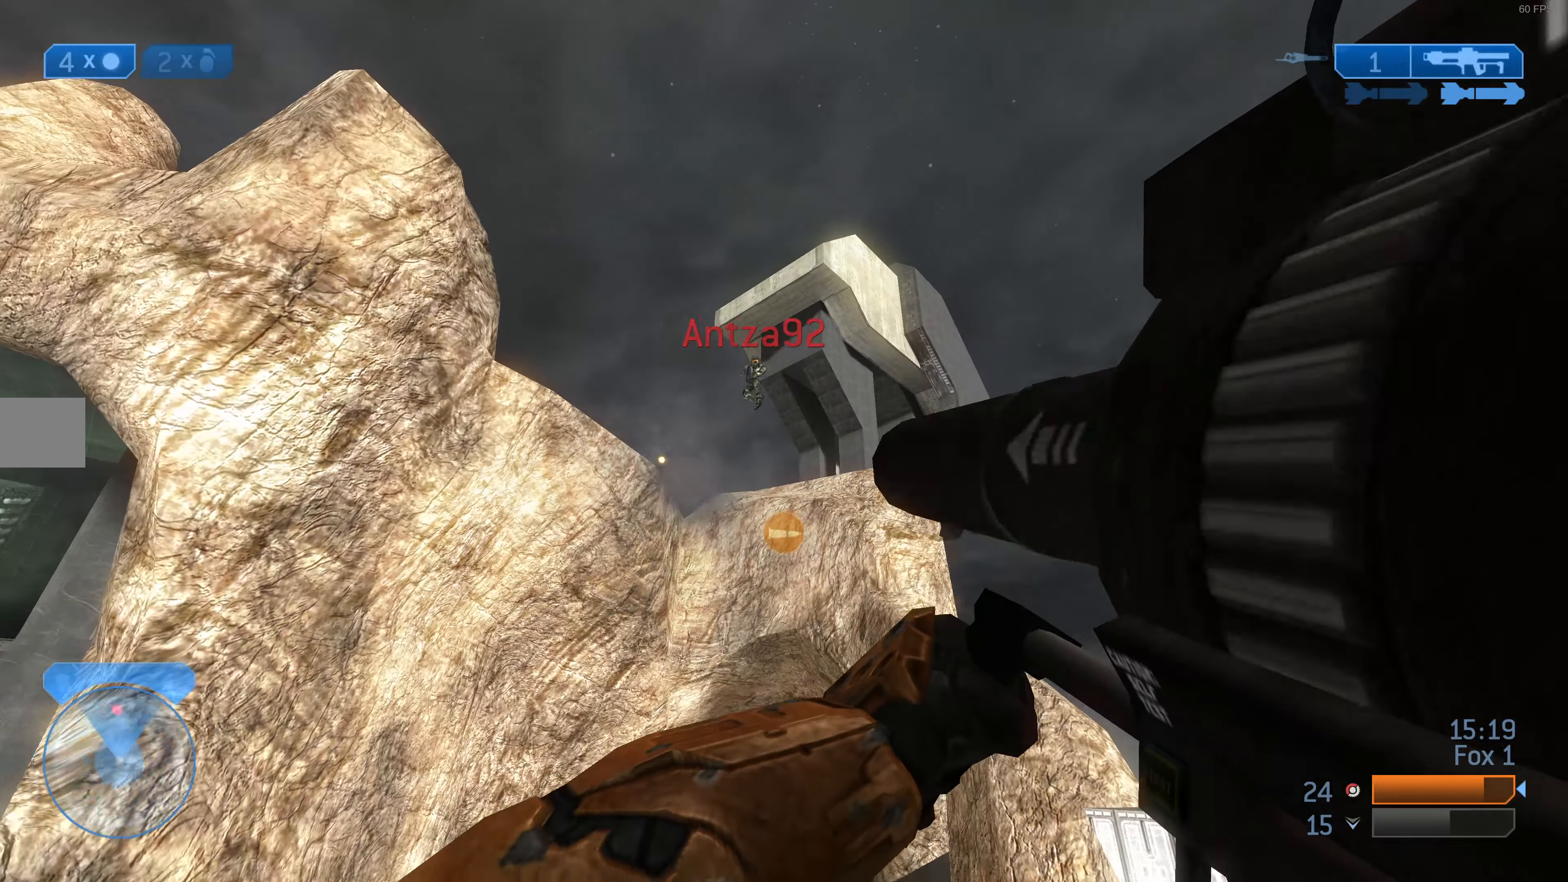
{"buttons": [], "left_stick": "up-left", "right_stick": "center", "events": [[134, "right_stick", "up"], [267, "R2", "down"], [300, "right_stick", "center"], [334, "left_stick", "up-left"], [400, "R2", "up"]]}
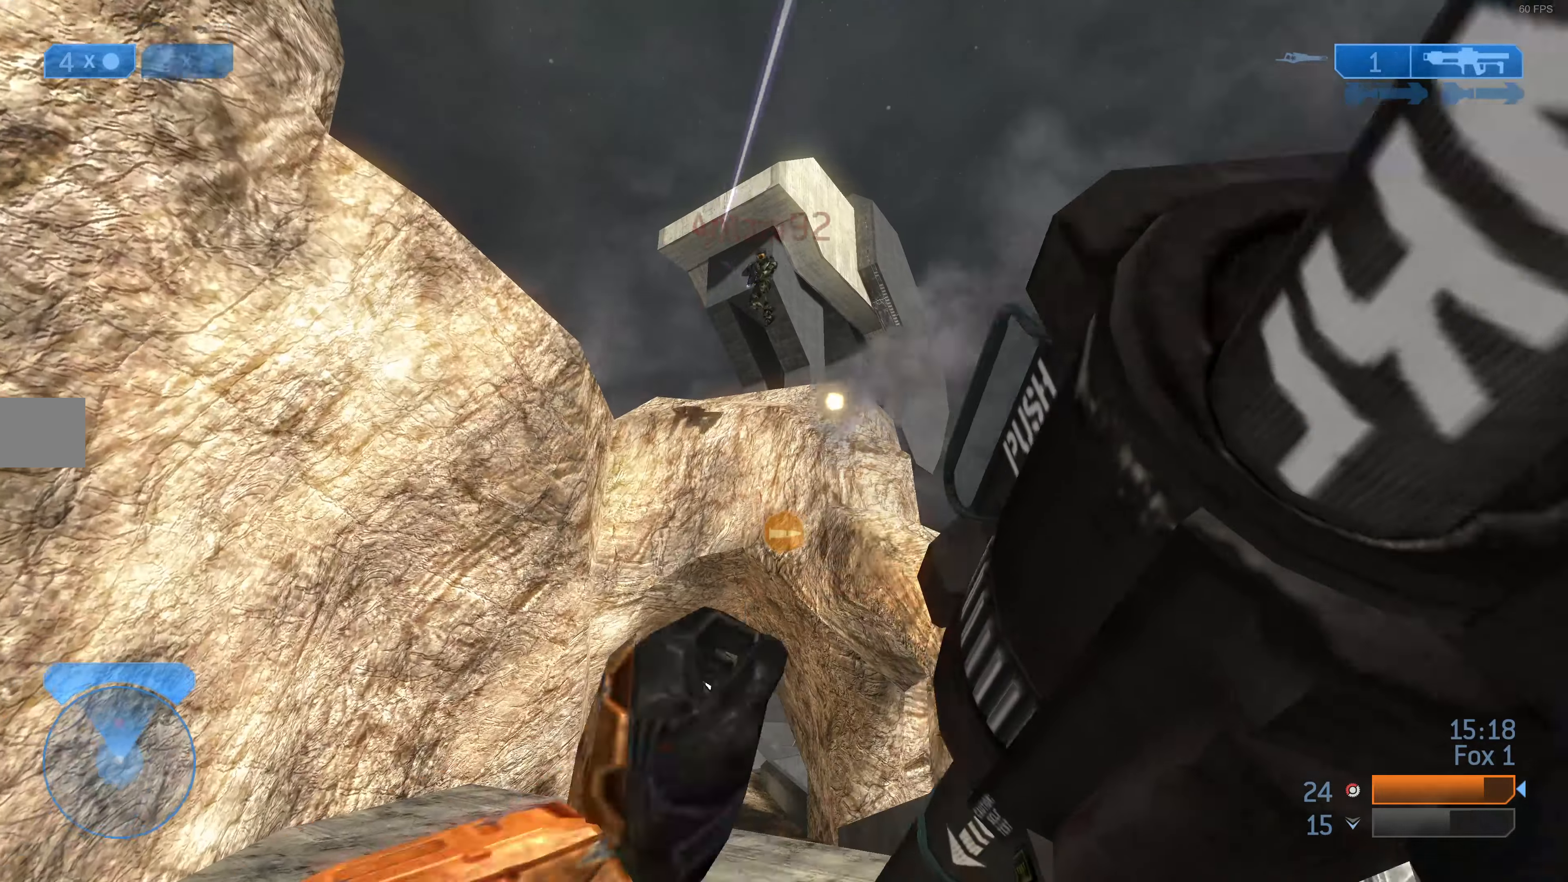
{"buttons": [], "left_stick": "up-left", "right_stick": "center", "events": []}
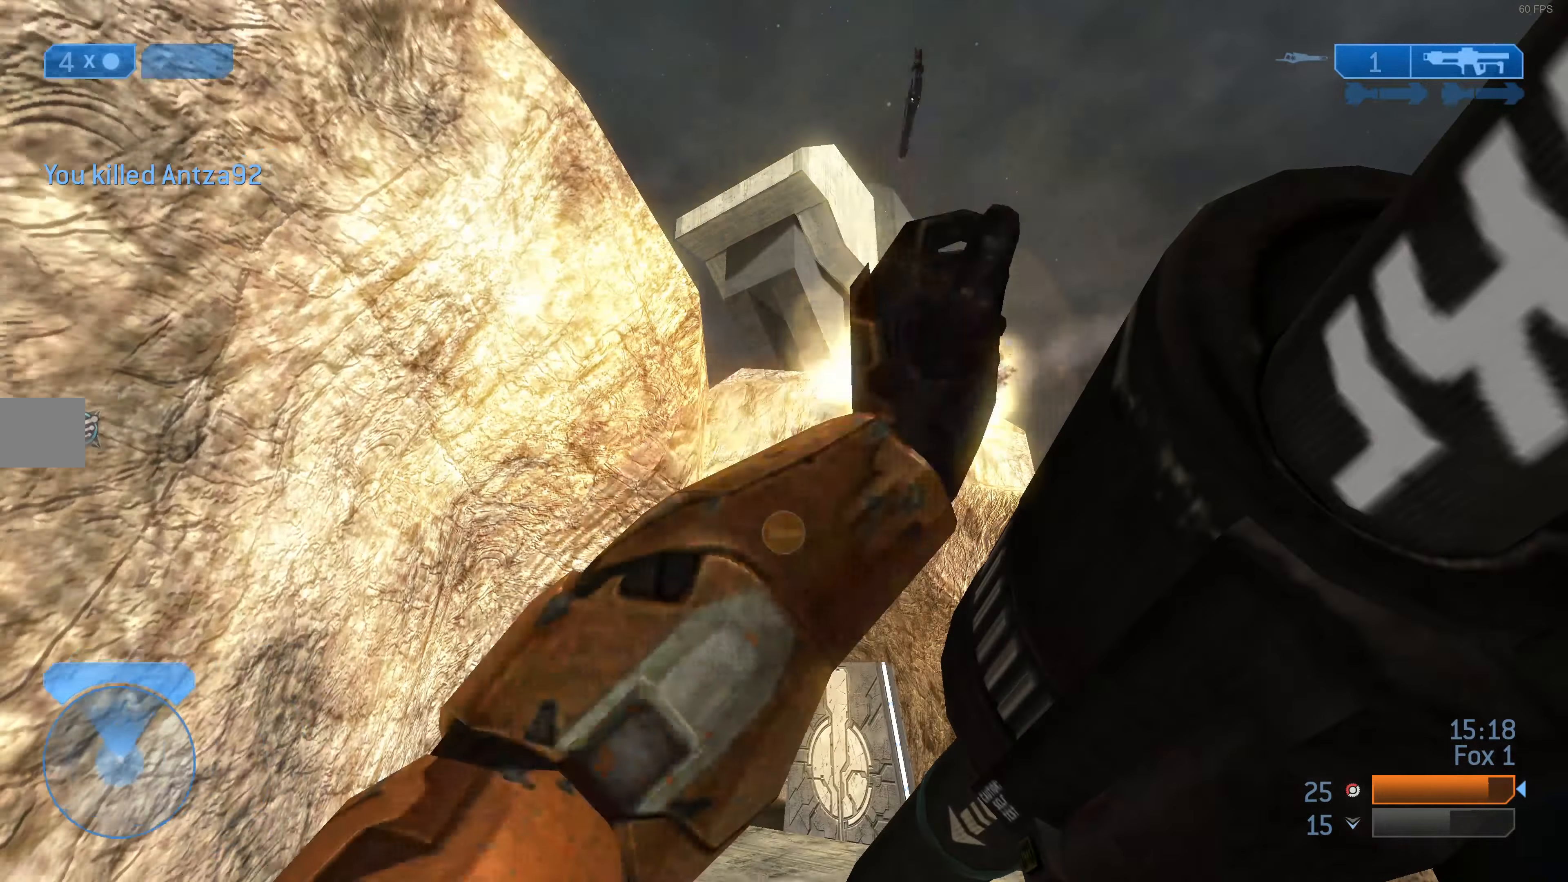
{"buttons": [], "left_stick": "up-left", "right_stick": "up-left", "events": [[34, "left_stick", "up-right"], [134, "right_stick", "up-right"], [267, "left_stick", "up-left"], [467, "right_stick", "up-left"]]}
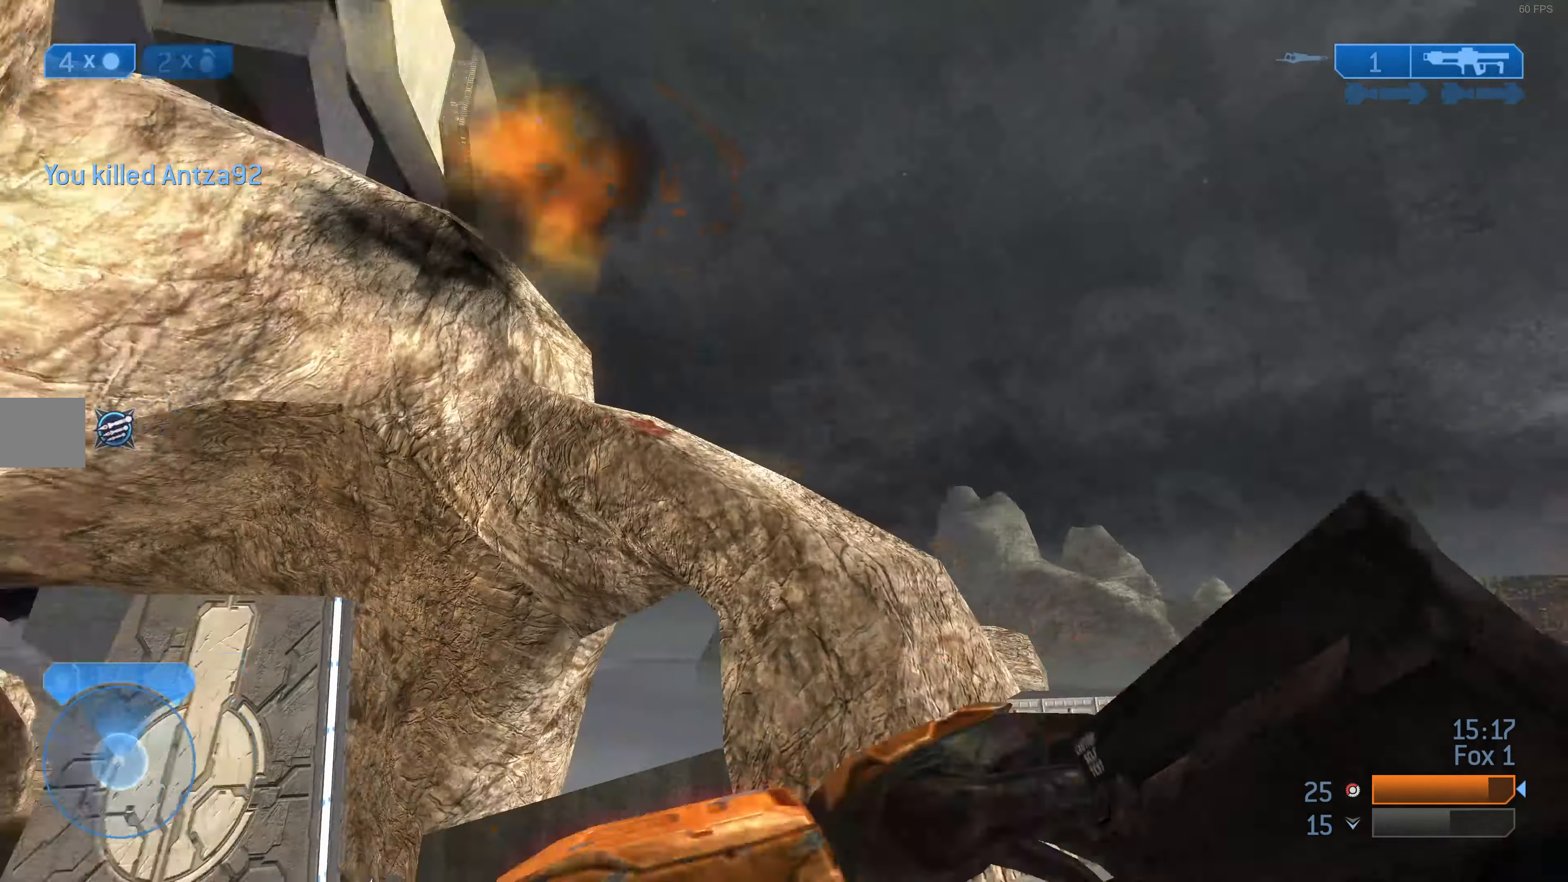
{"buttons": [], "left_stick": "center", "right_stick": "right", "events": [[100, "right_stick", "up-right"], [334, "left_stick", "down-left"], [400, "right_stick", "right"], [434, "left_stick", "center"]]}
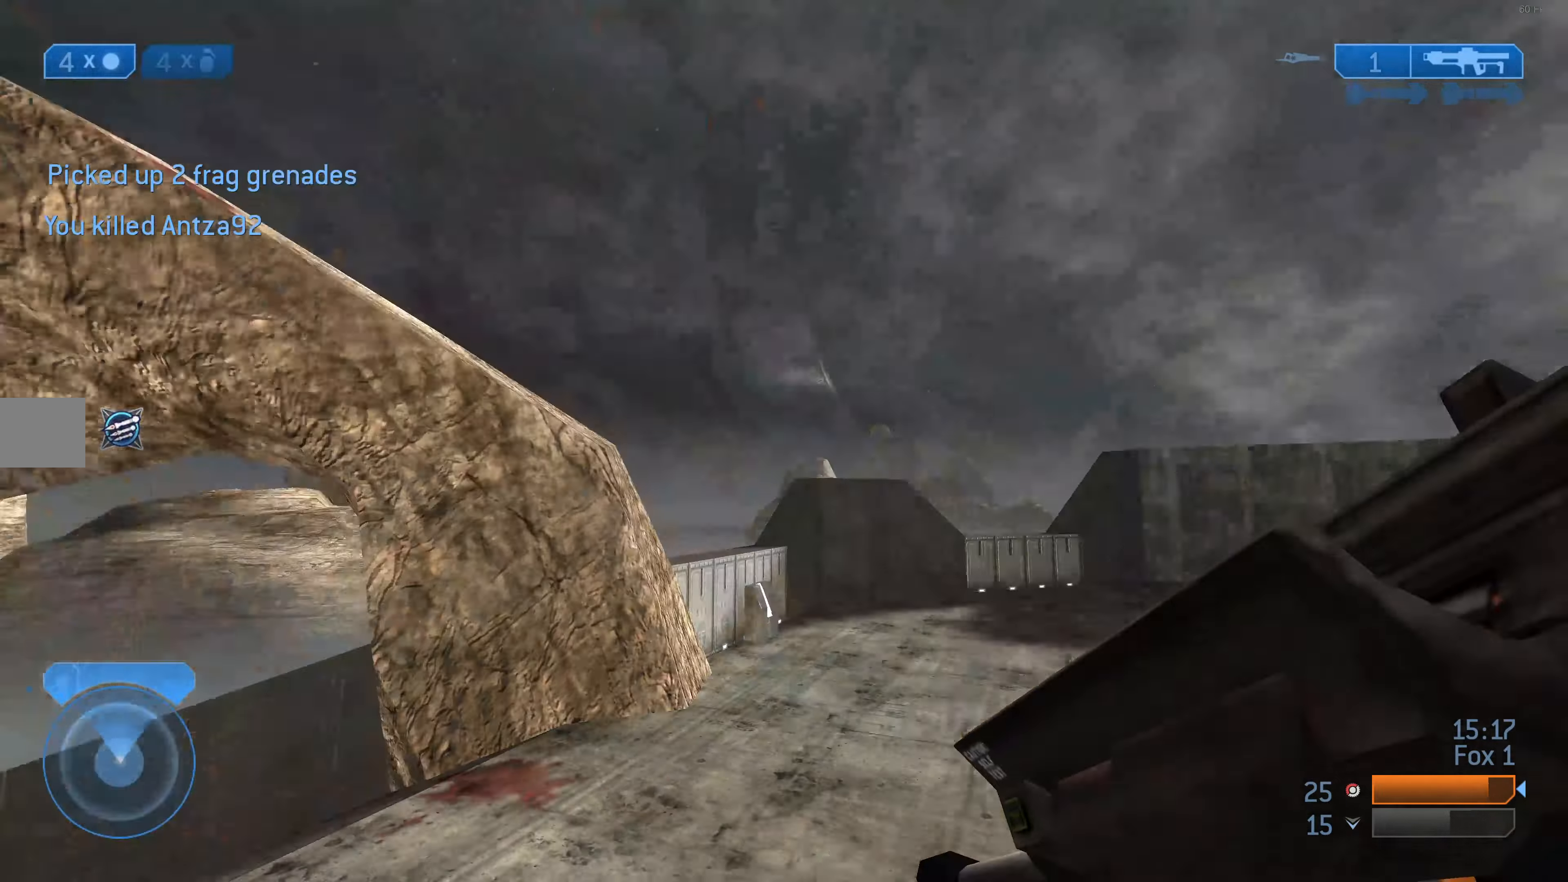
{"buttons": [], "left_stick": "up-left", "right_stick": "right", "events": [[34, "left_stick", "up"], [200, "left_stick", "up-left"], [267, "right_stick", "center"], [467, "right_stick", "right"]]}
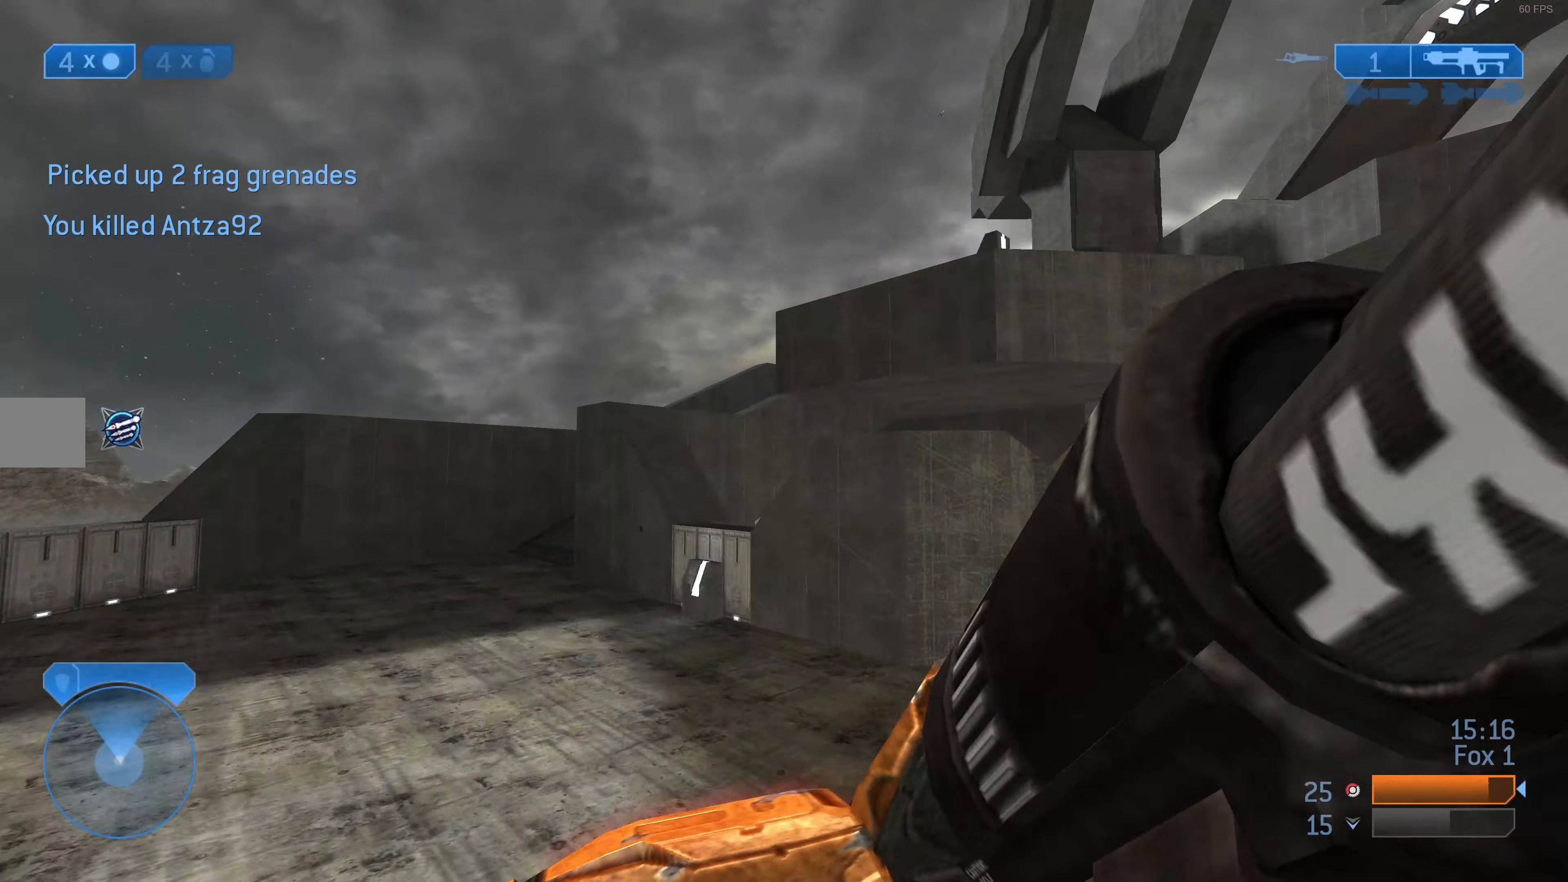
{"buttons": [], "left_stick": "up-left", "right_stick": "center", "events": [[134, "right_stick", "center"]]}
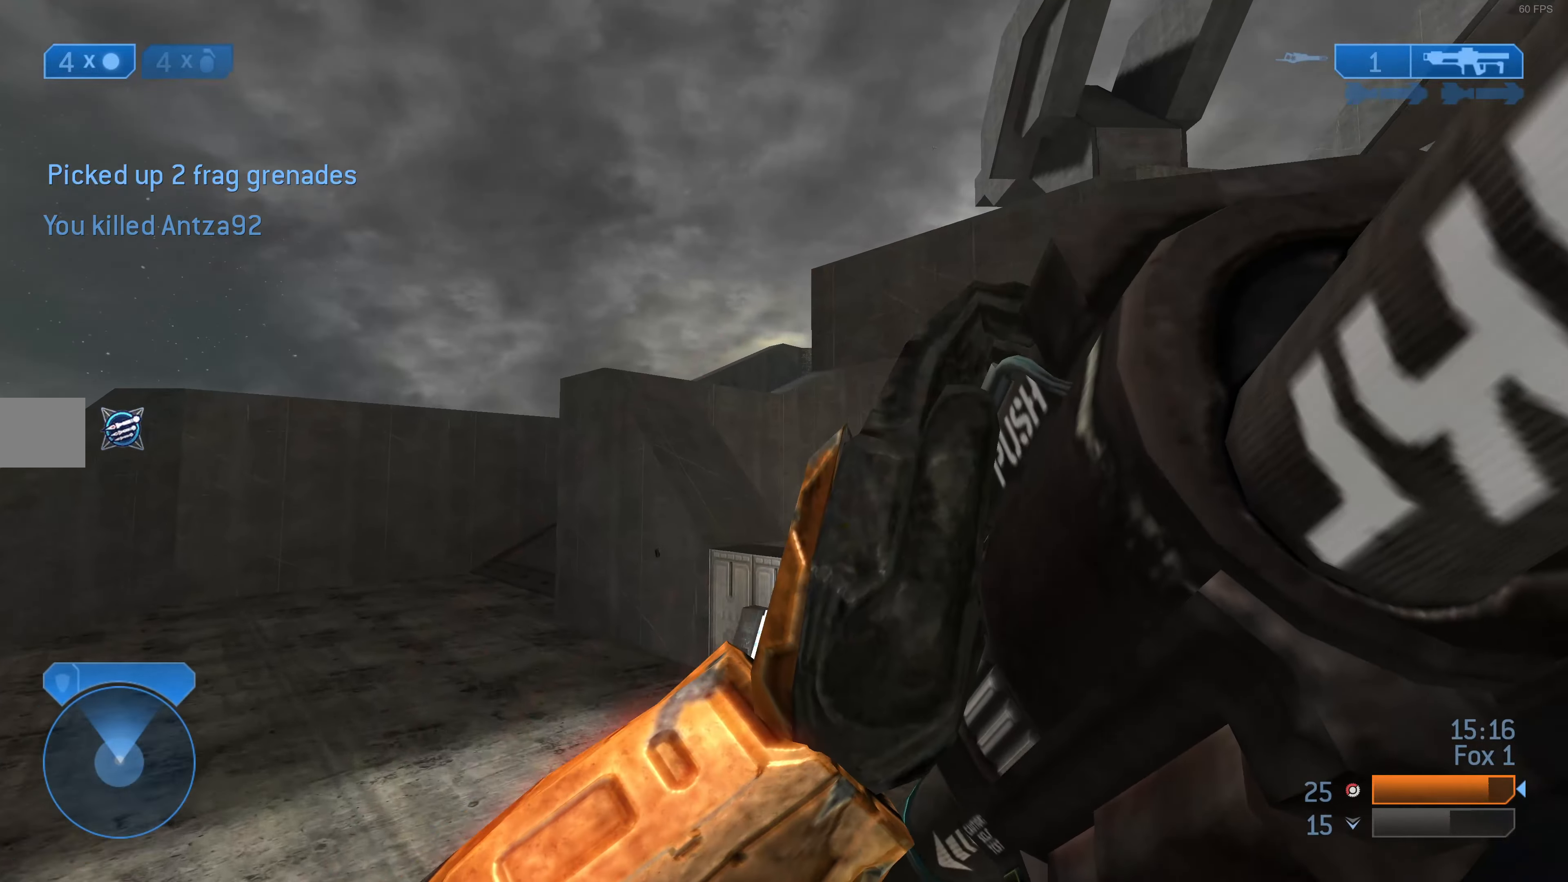
{"buttons": [], "left_stick": "up-left", "right_stick": "center", "events": []}
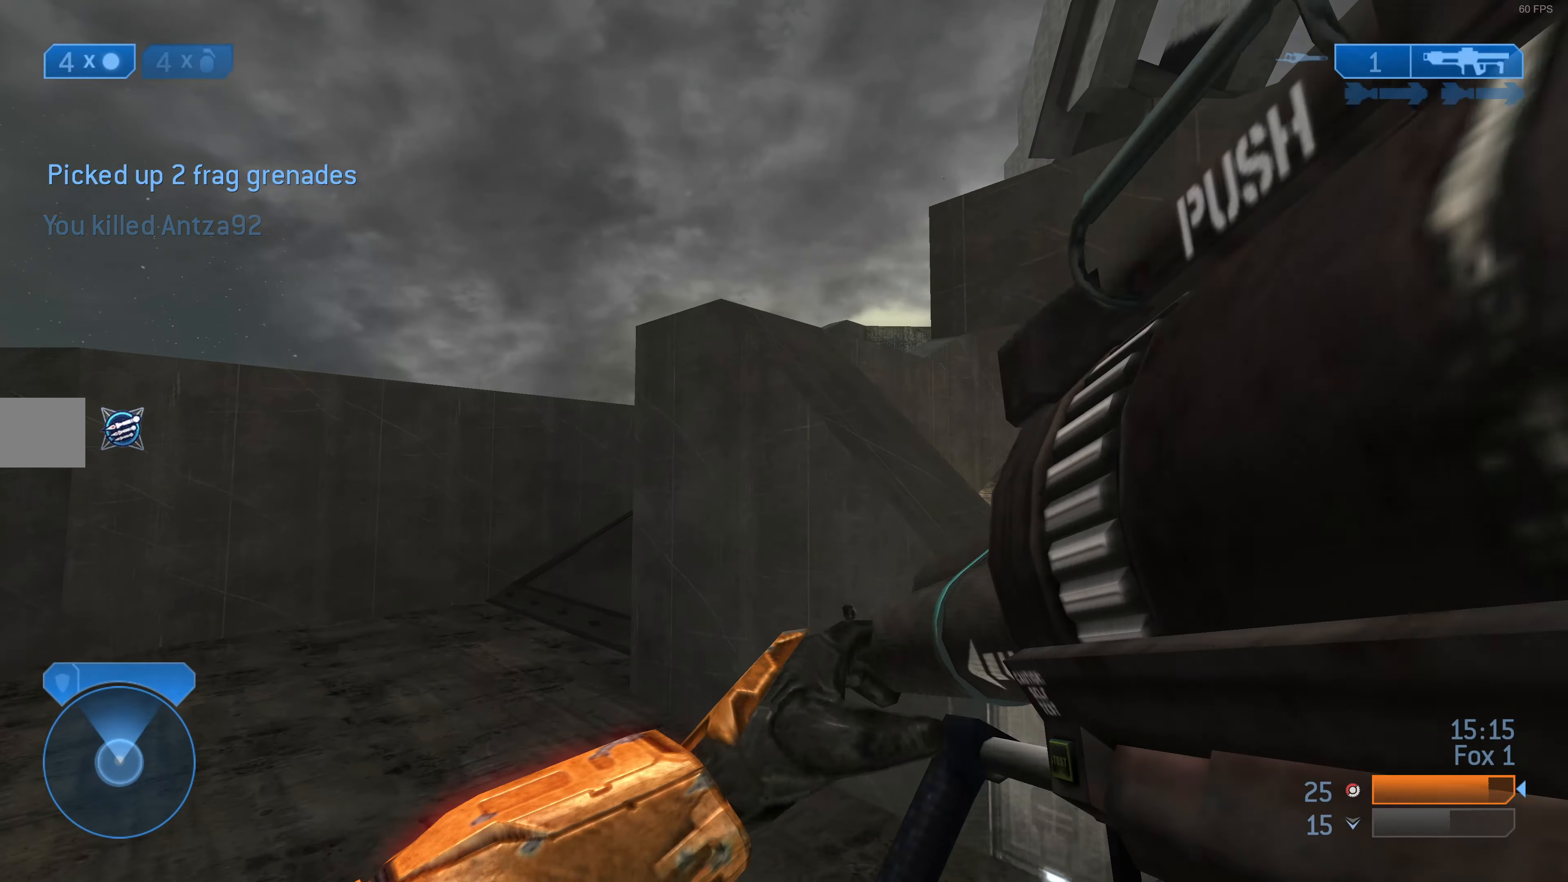
{"buttons": [], "left_stick": "up", "right_stick": "center", "events": [[100, "left_stick", "up"]]}
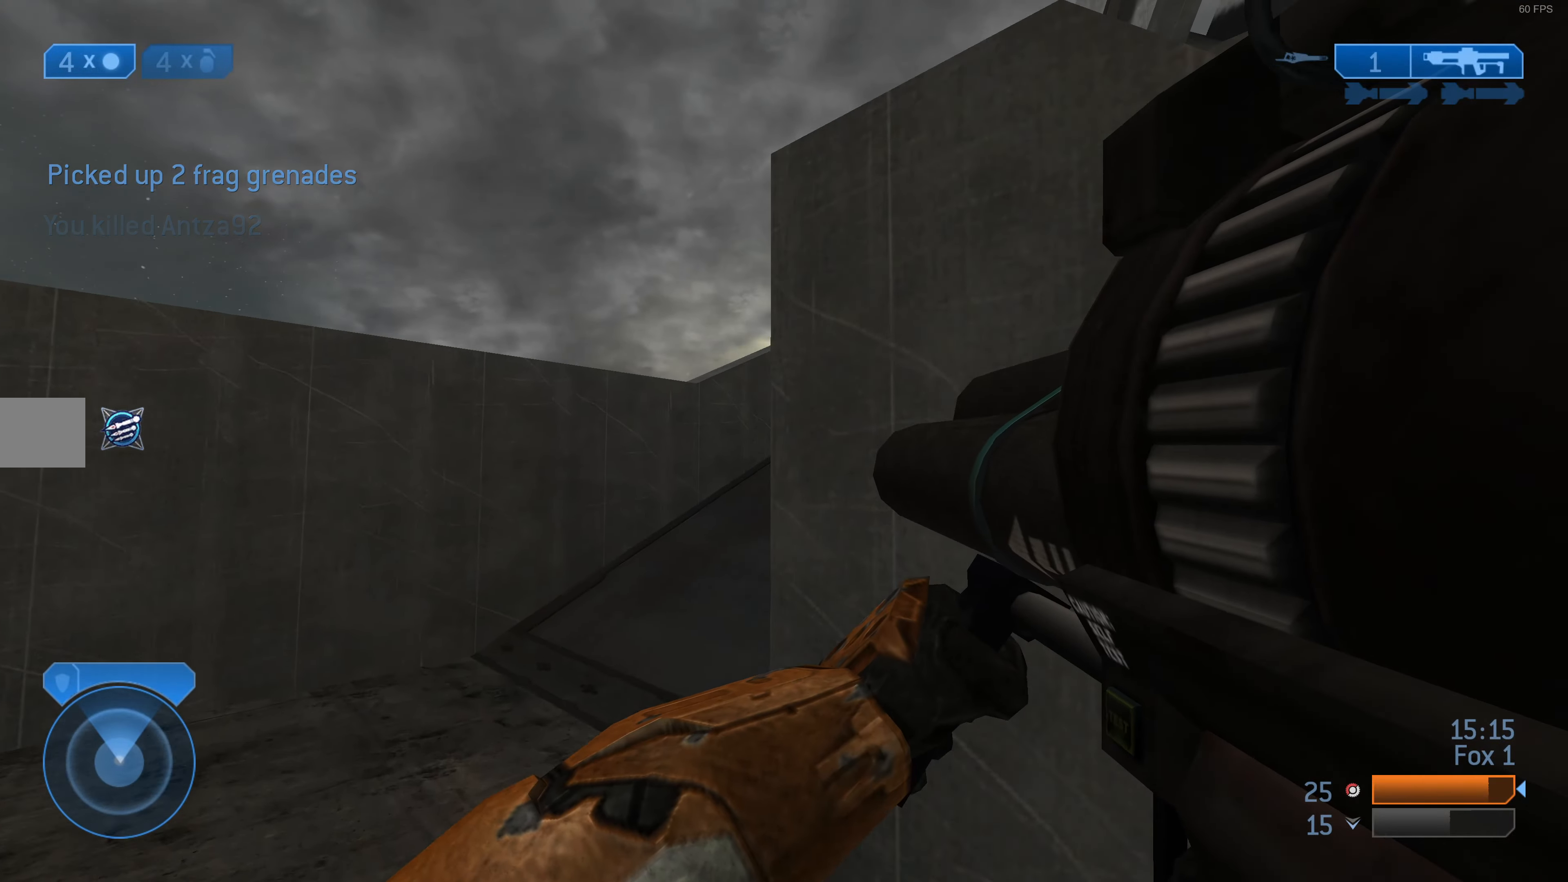
{"buttons": [], "left_stick": "up", "right_stick": "center", "events": [[367, "TRIANGLE", "down"], [400, "TRIANGLE", "up"]]}
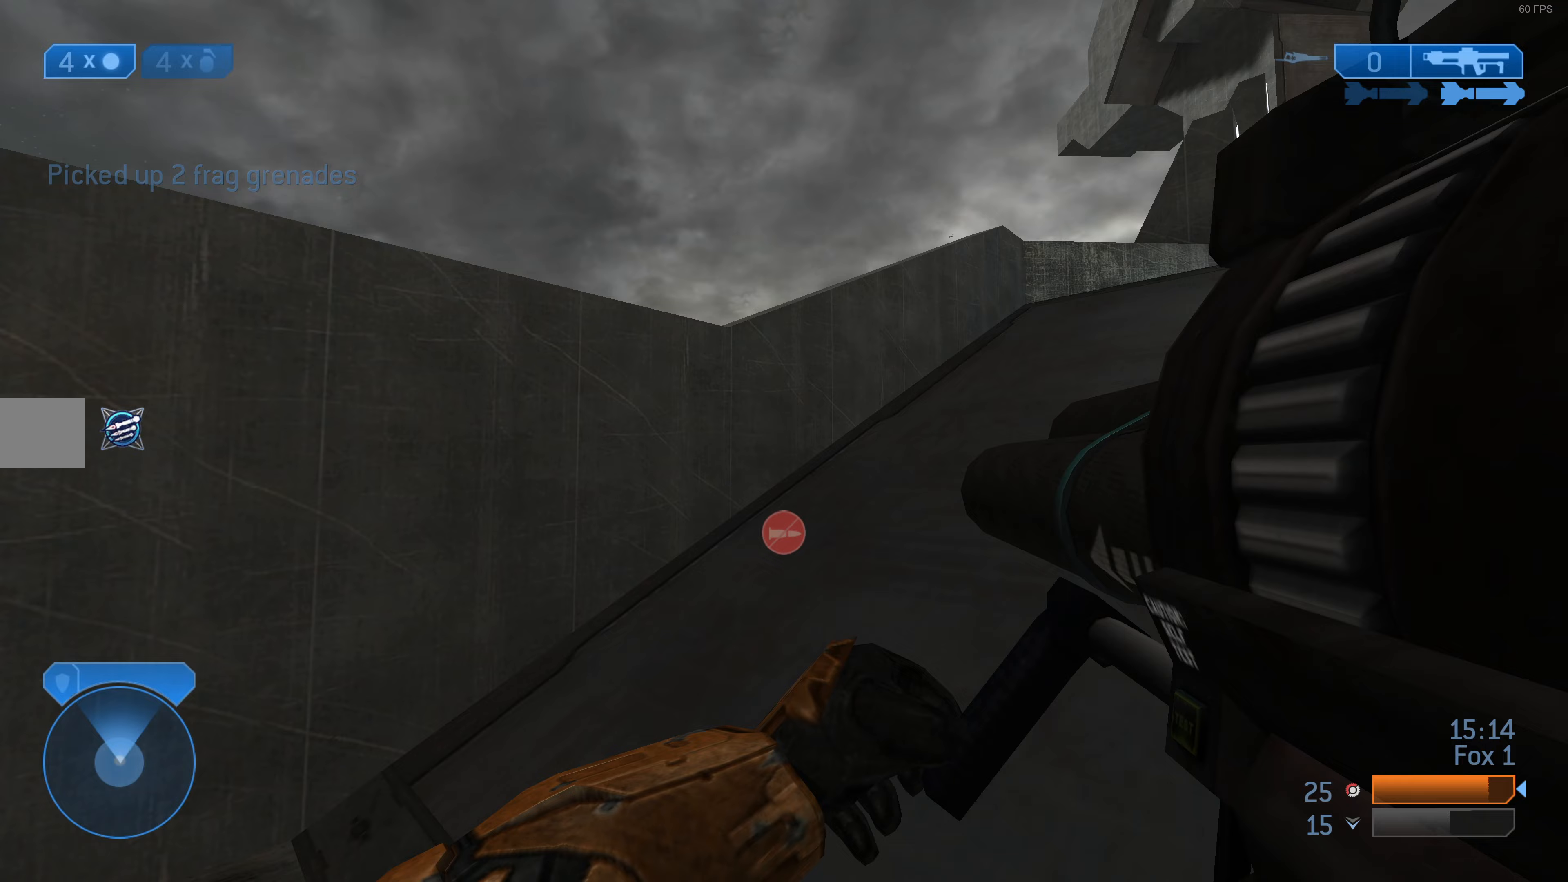
{"buttons": [], "left_stick": "up", "right_stick": "center", "events": [[133, "right_stick", "right"], [433, "right_stick", "center"]]}
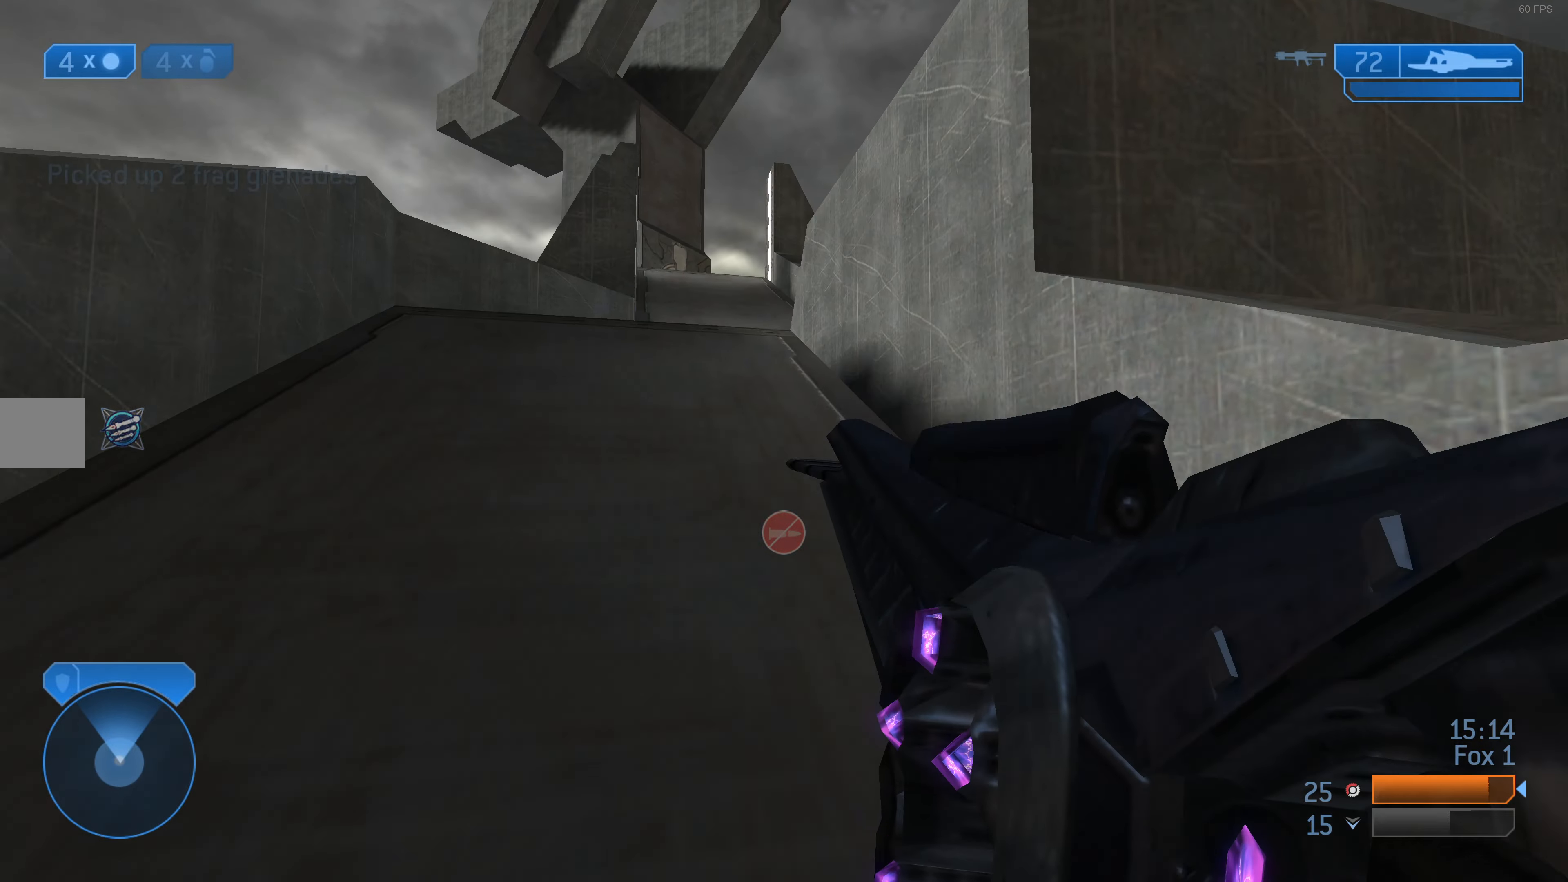
{"buttons": [], "left_stick": "up", "right_stick": "center", "events": []}
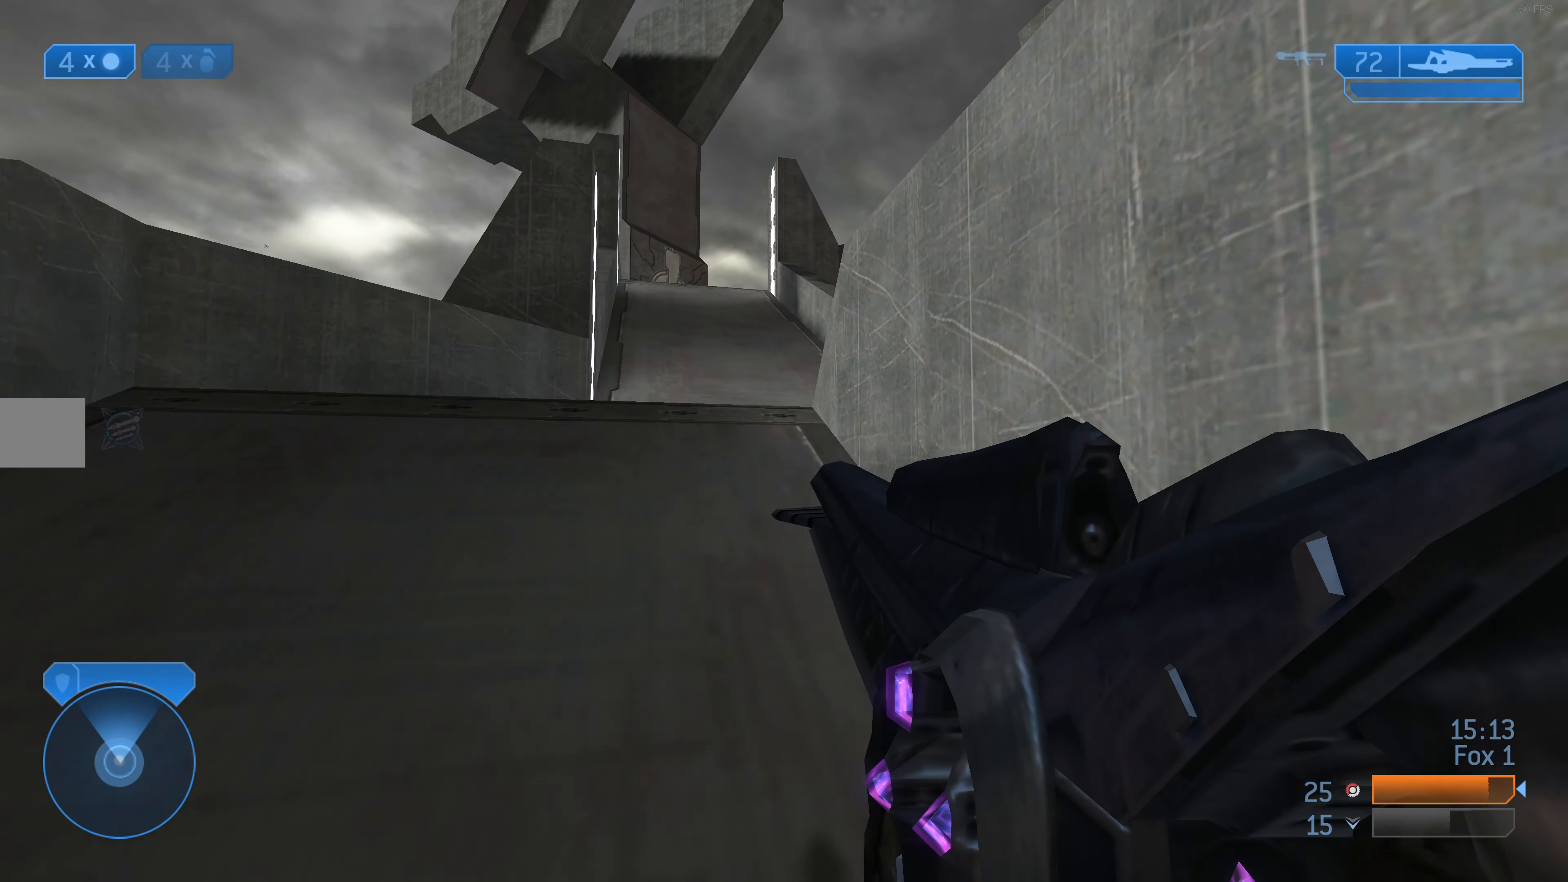
{"buttons": [], "left_stick": "up", "right_stick": "center", "events": []}
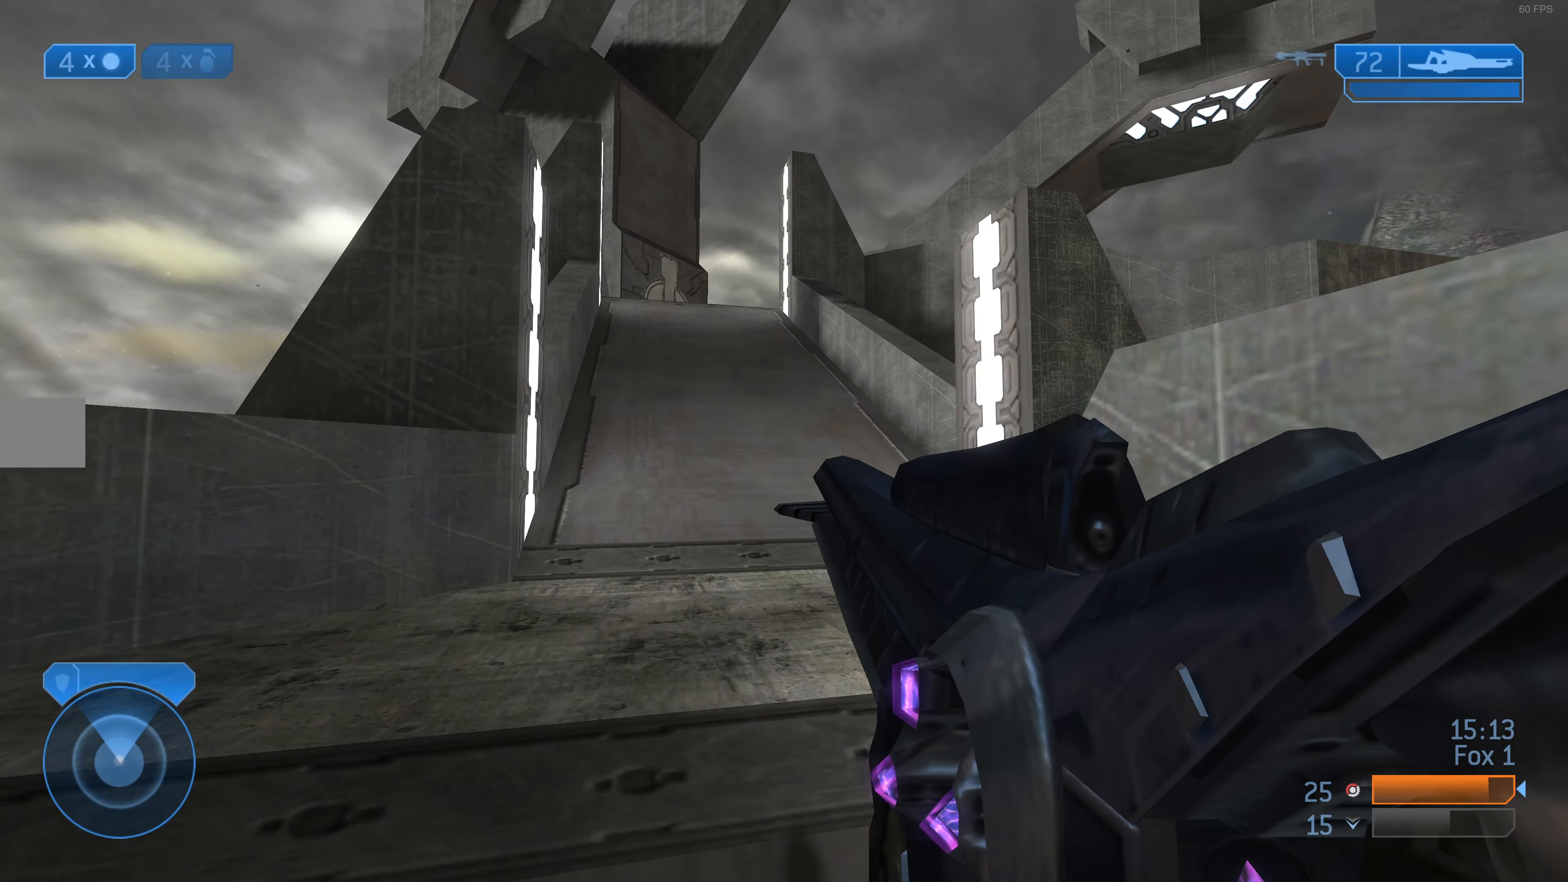
{"buttons": [], "left_stick": "up", "right_stick": "center", "events": []}
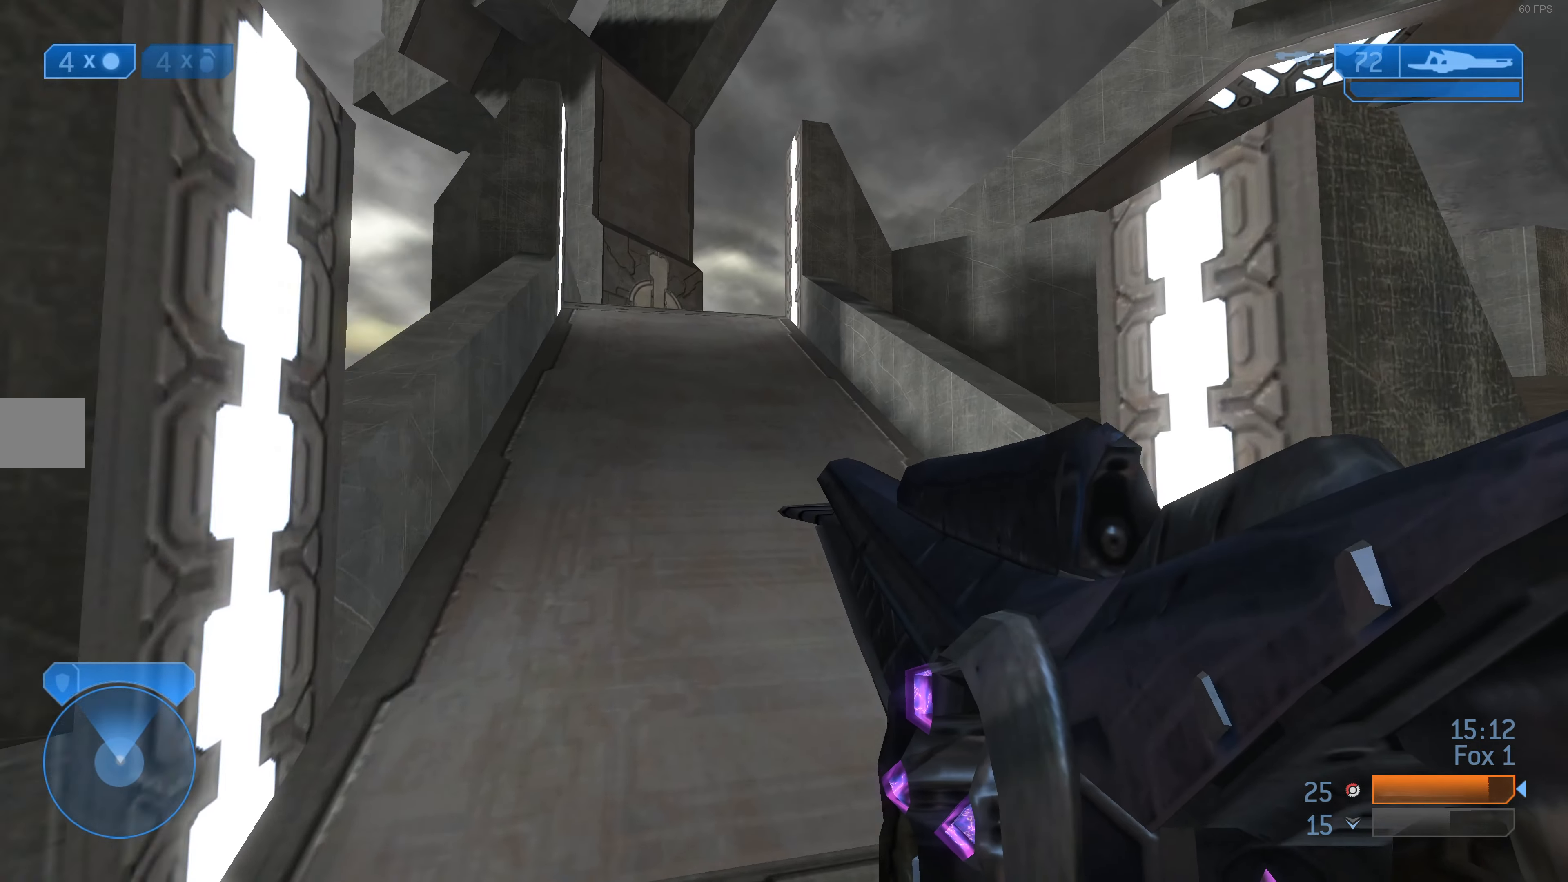
{"buttons": [], "left_stick": "up", "right_stick": "center", "events": [[200, "CROSS", "down"], [300, "CROSS", "up"]]}
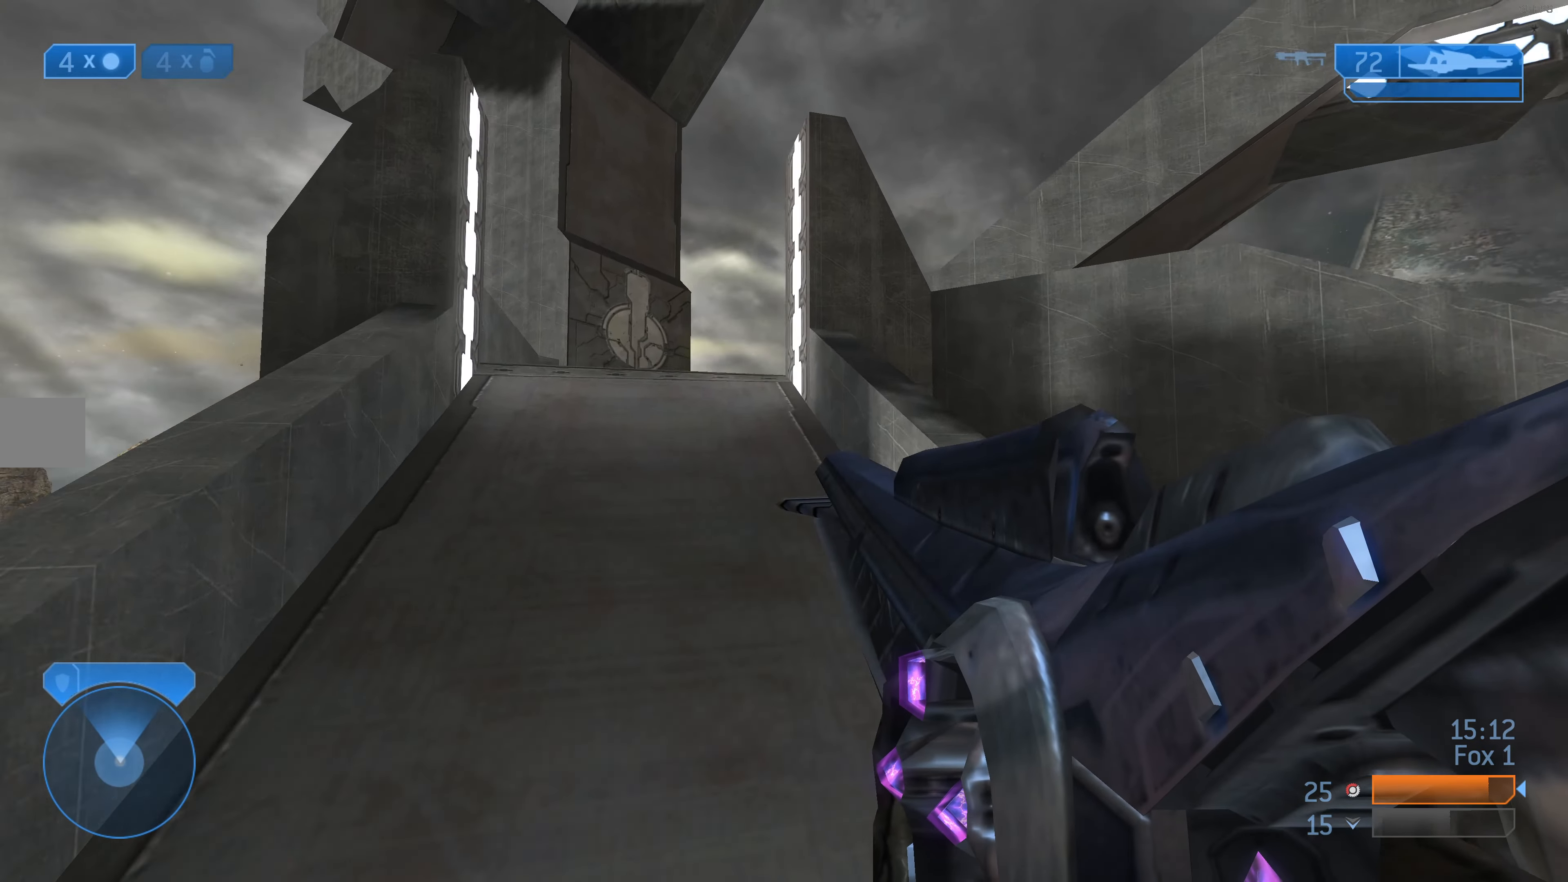
{"buttons": [], "left_stick": "left", "right_stick": "right", "events": [[33, "left_stick", "up-left"], [67, "right_stick", "right"], [433, "left_stick", "left"]]}
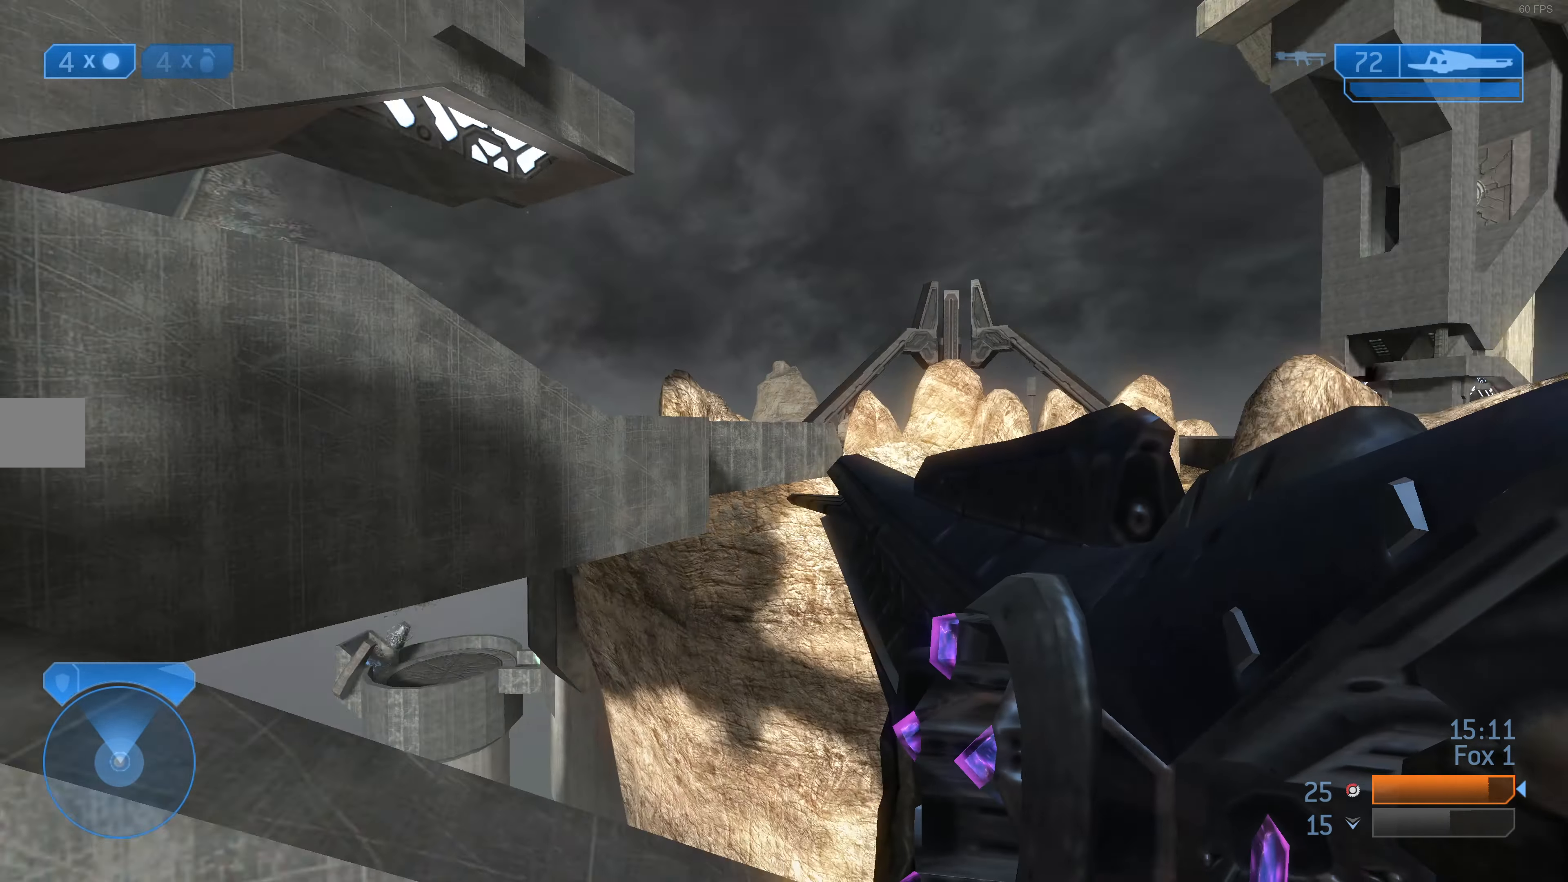
{"buttons": [], "left_stick": "down-left", "right_stick": "center", "events": [[133, "right_stick", "center"], [167, "left_stick", "down-left"], [300, "right_stick", "right"], [400, "right_stick", "center"]]}
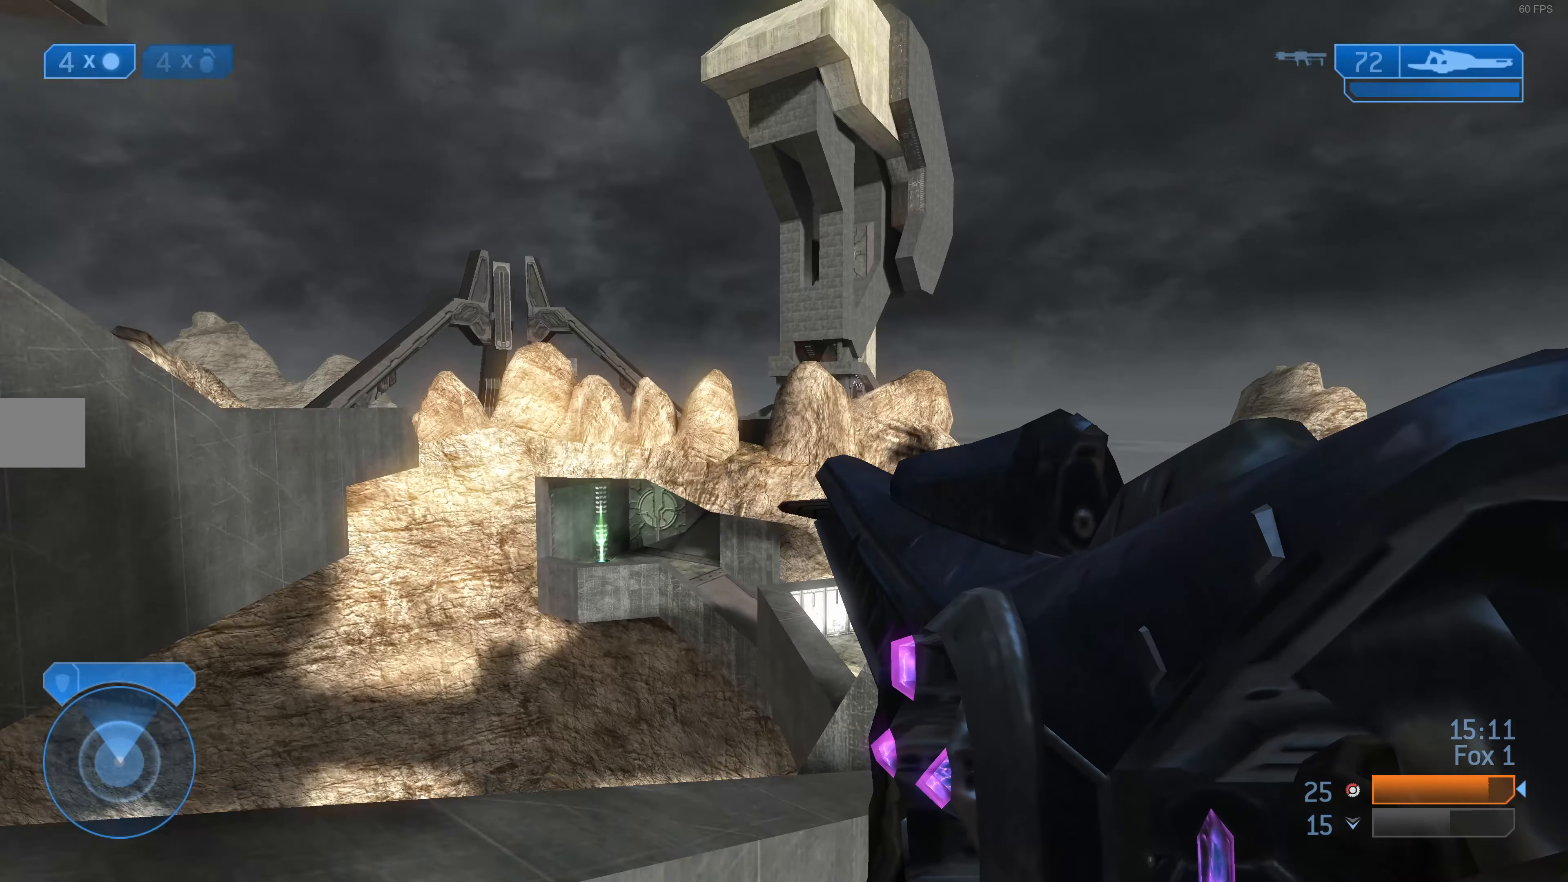
{"buttons": [], "left_stick": "down-left", "right_stick": "center", "events": [[200, "right_stick", "right"], [300, "right_stick", "center"]]}
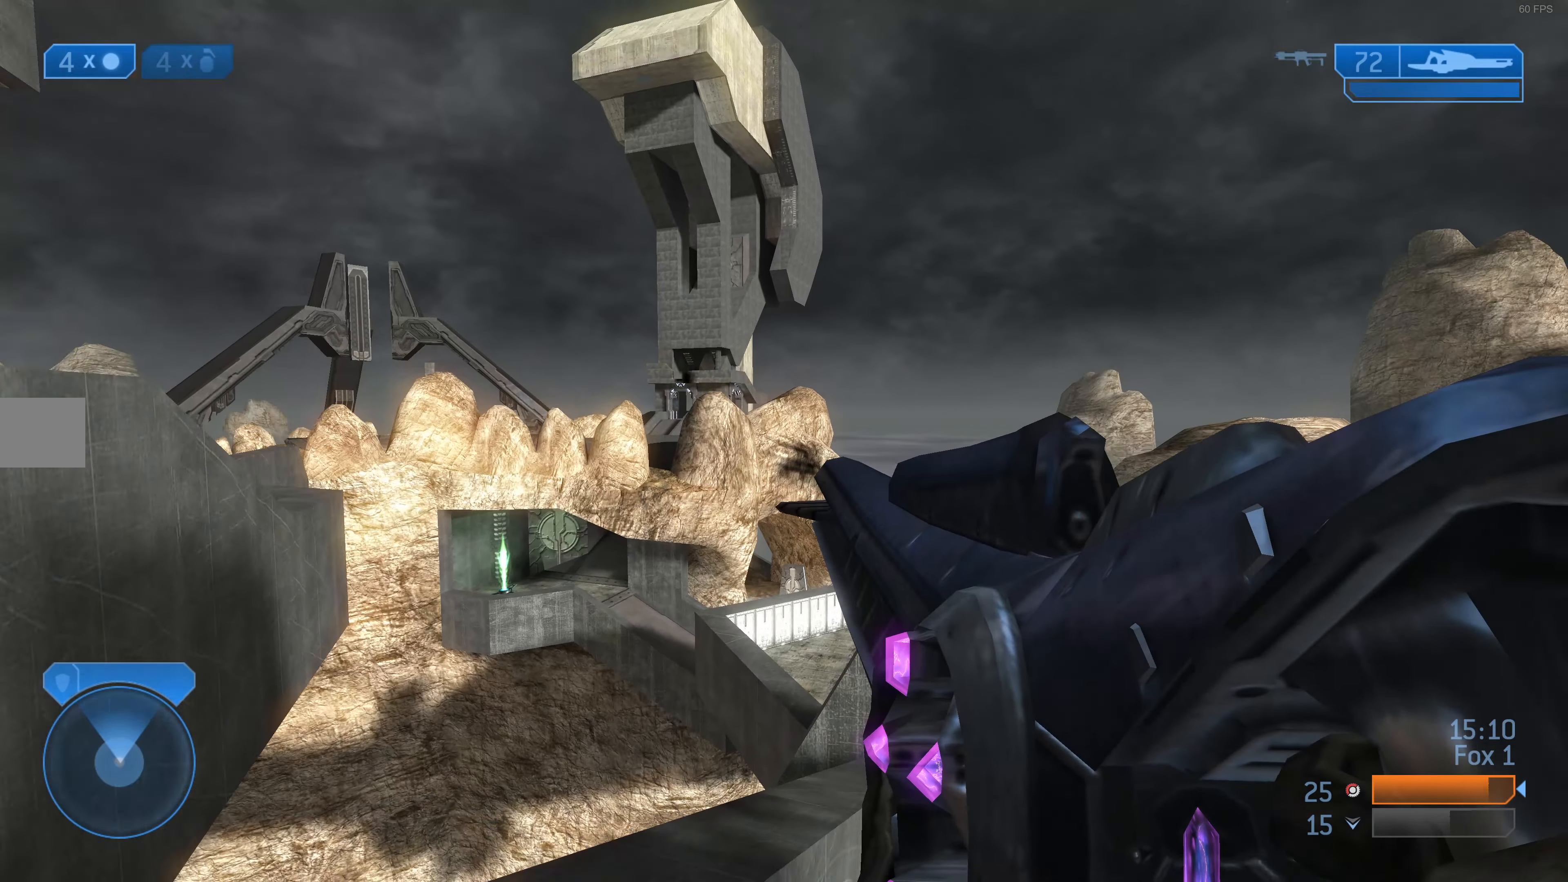
{"buttons": [], "left_stick": "down-left", "right_stick": "left", "events": [[433, "right_stick", "left"]]}
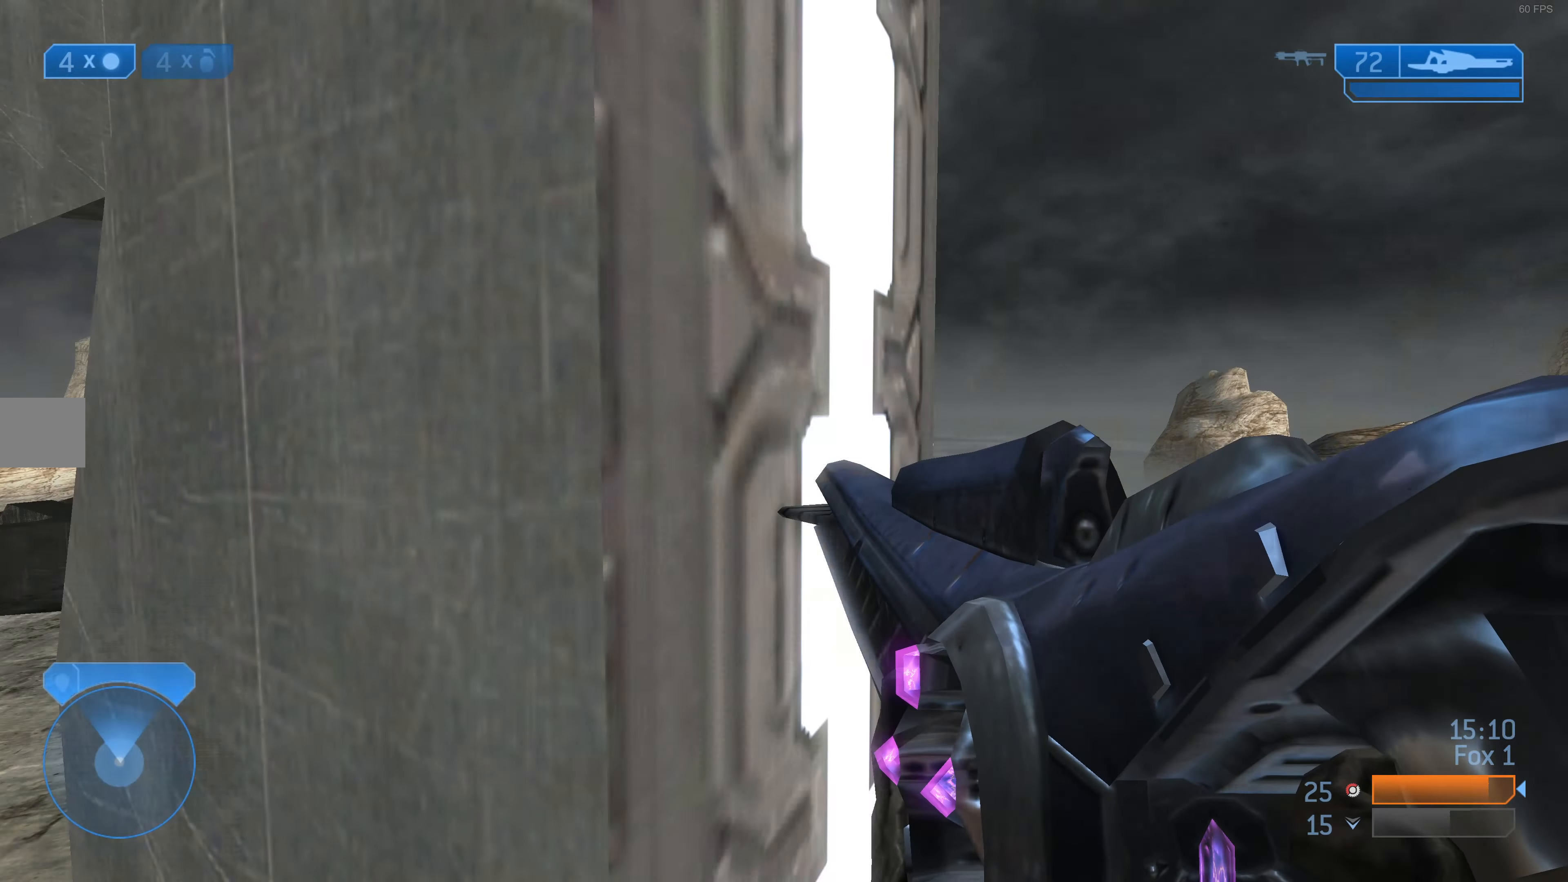
{"buttons": [], "left_stick": "left", "right_stick": "right", "events": [[200, "right_stick", "center"], [367, "left_stick", "left"], [433, "right_stick", "right"]]}
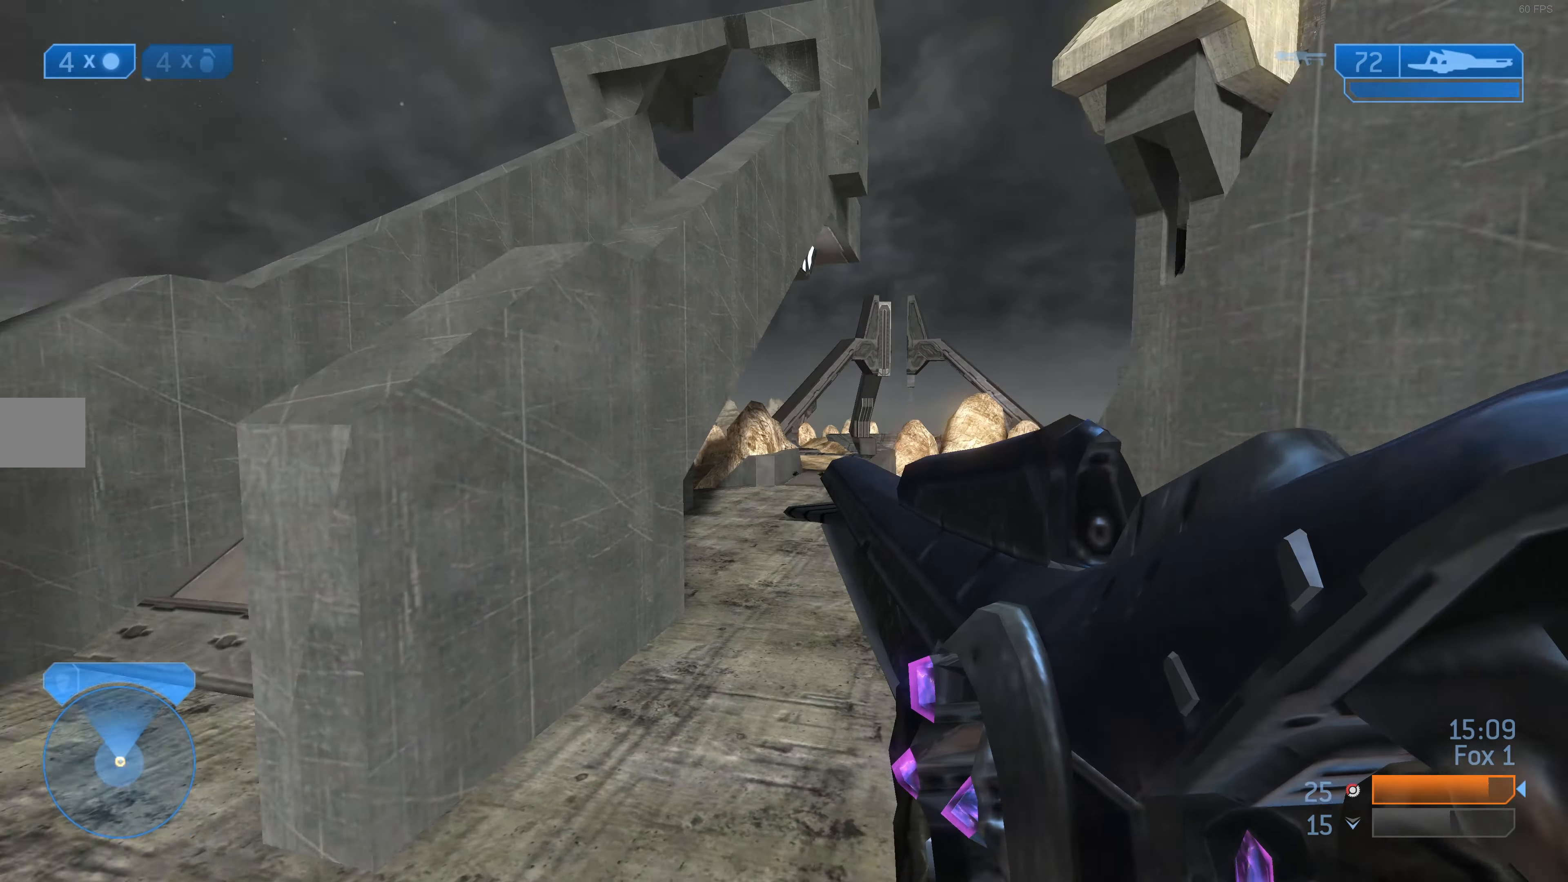
{"buttons": [], "left_stick": "left", "right_stick": "center", "events": [[33, "right_stick", "center"]]}
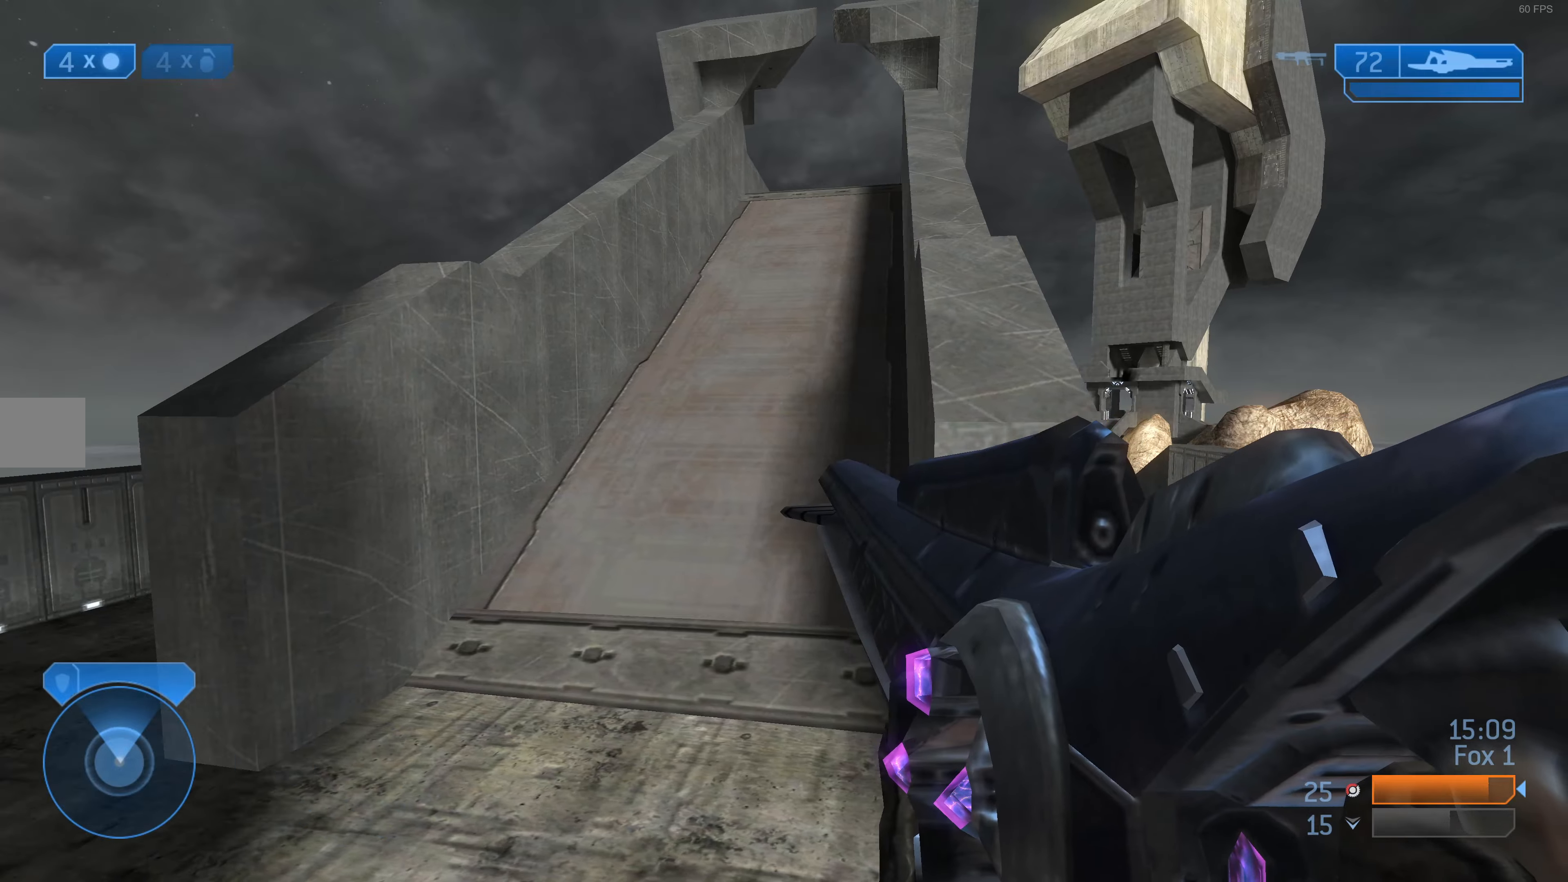
{"buttons": [], "left_stick": "left", "right_stick": "center", "events": [[266, "right_stick", "up-right"], [333, "right_stick", "center"]]}
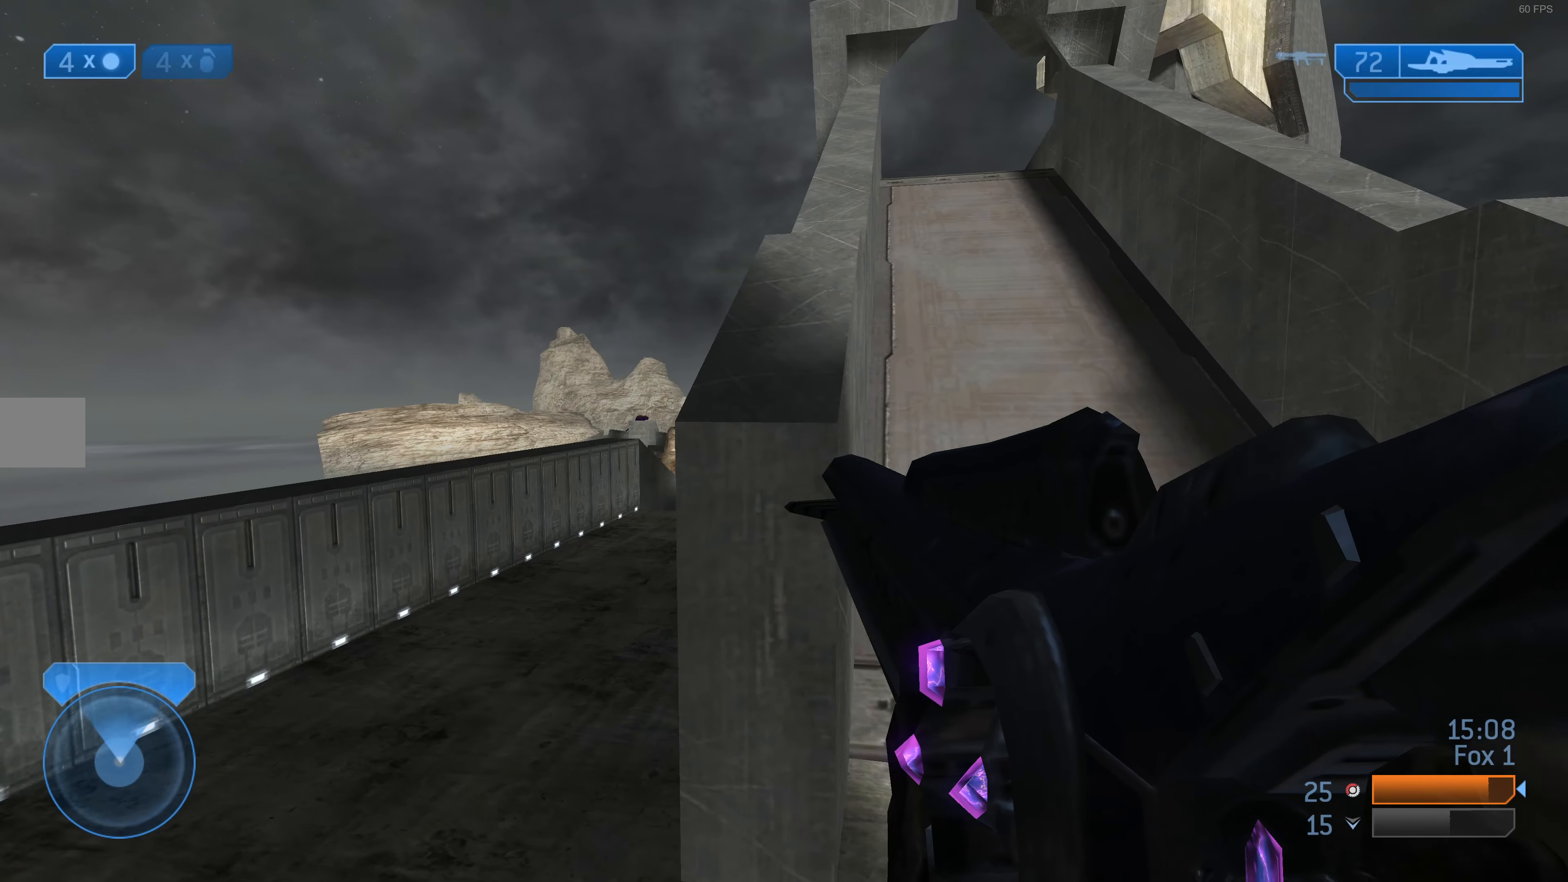
{"buttons": [], "left_stick": "center", "right_stick": "center", "events": [[233, "left_stick", "center"]]}
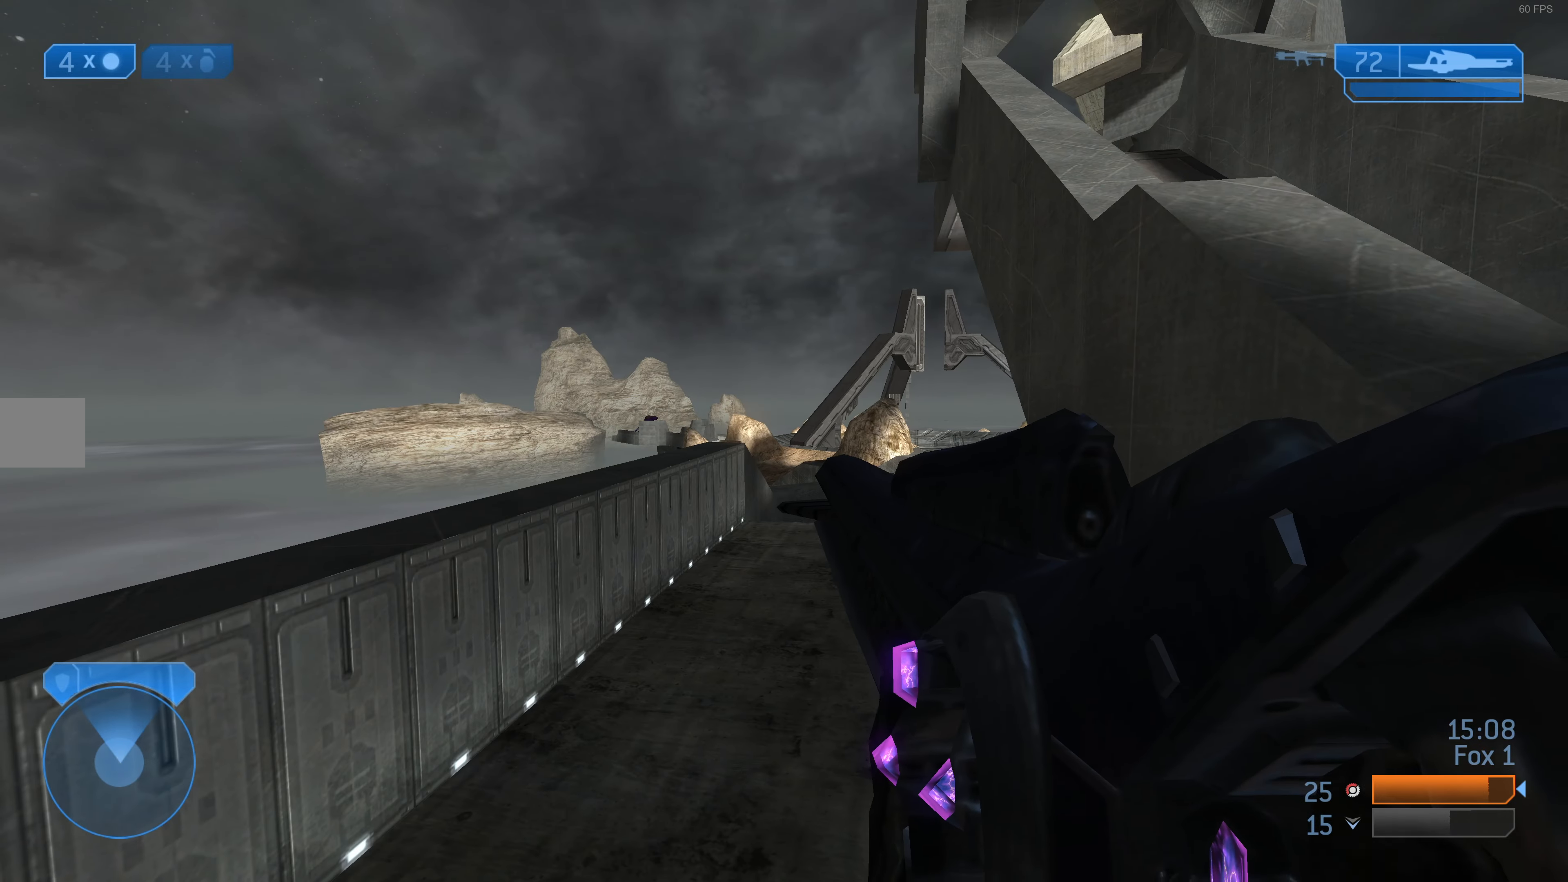
{"buttons": [], "left_stick": "up-left", "right_stick": "center", "events": [[133, "left_stick", "up"], [300, "right_stick", "right"], [400, "left_stick", "up-left"], [466, "right_stick", "center"]]}
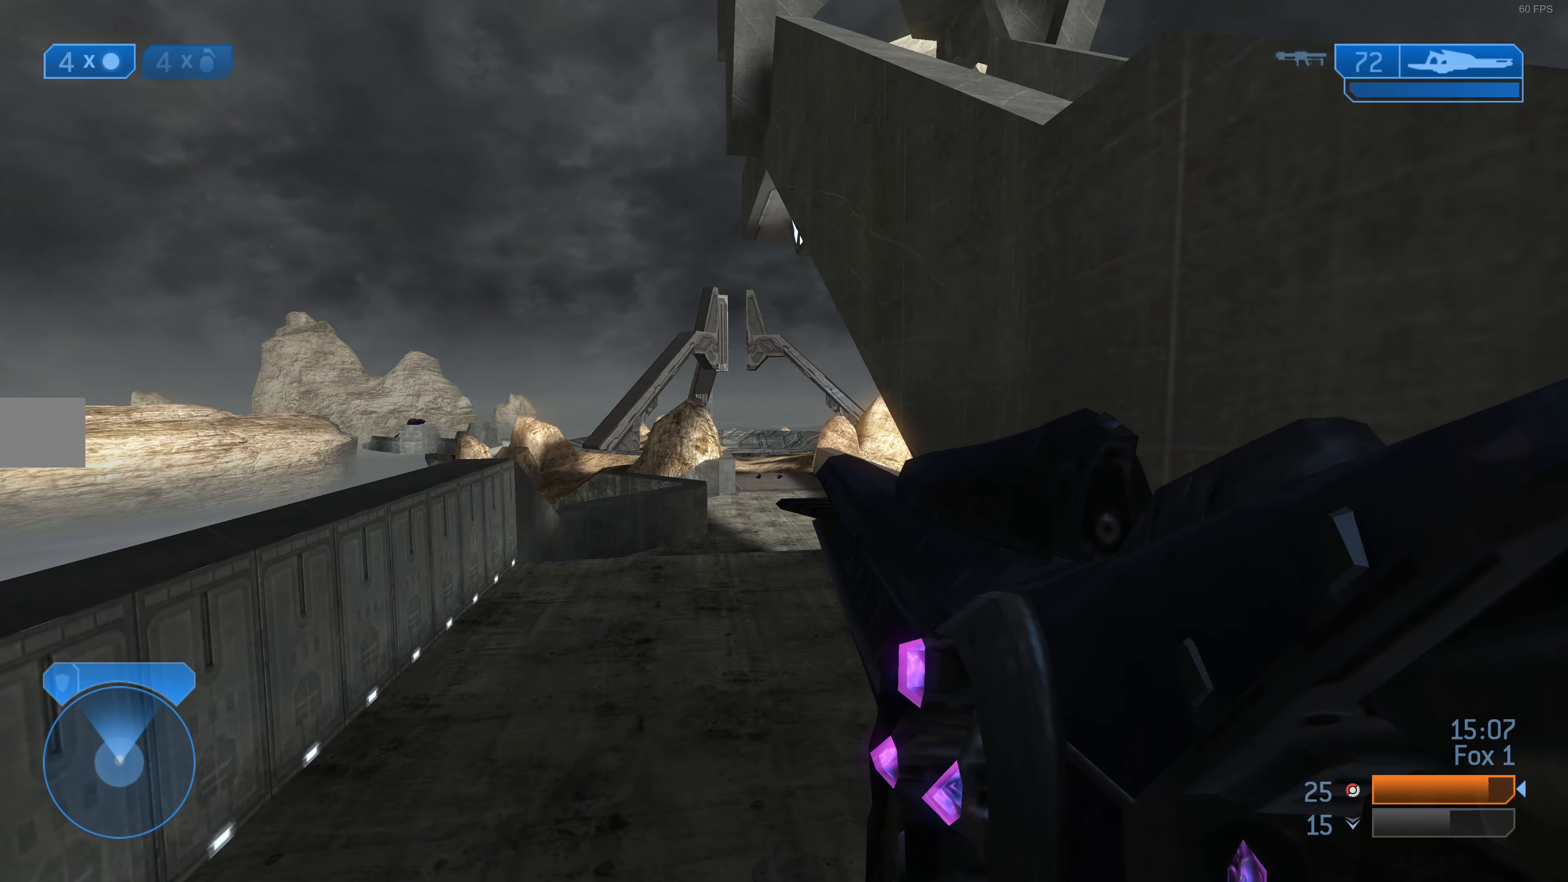
{"buttons": [], "left_stick": "center", "right_stick": "center", "events": [[200, "right_stick", "right"], [300, "right_stick", "center"], [400, "left_stick", "center"]]}
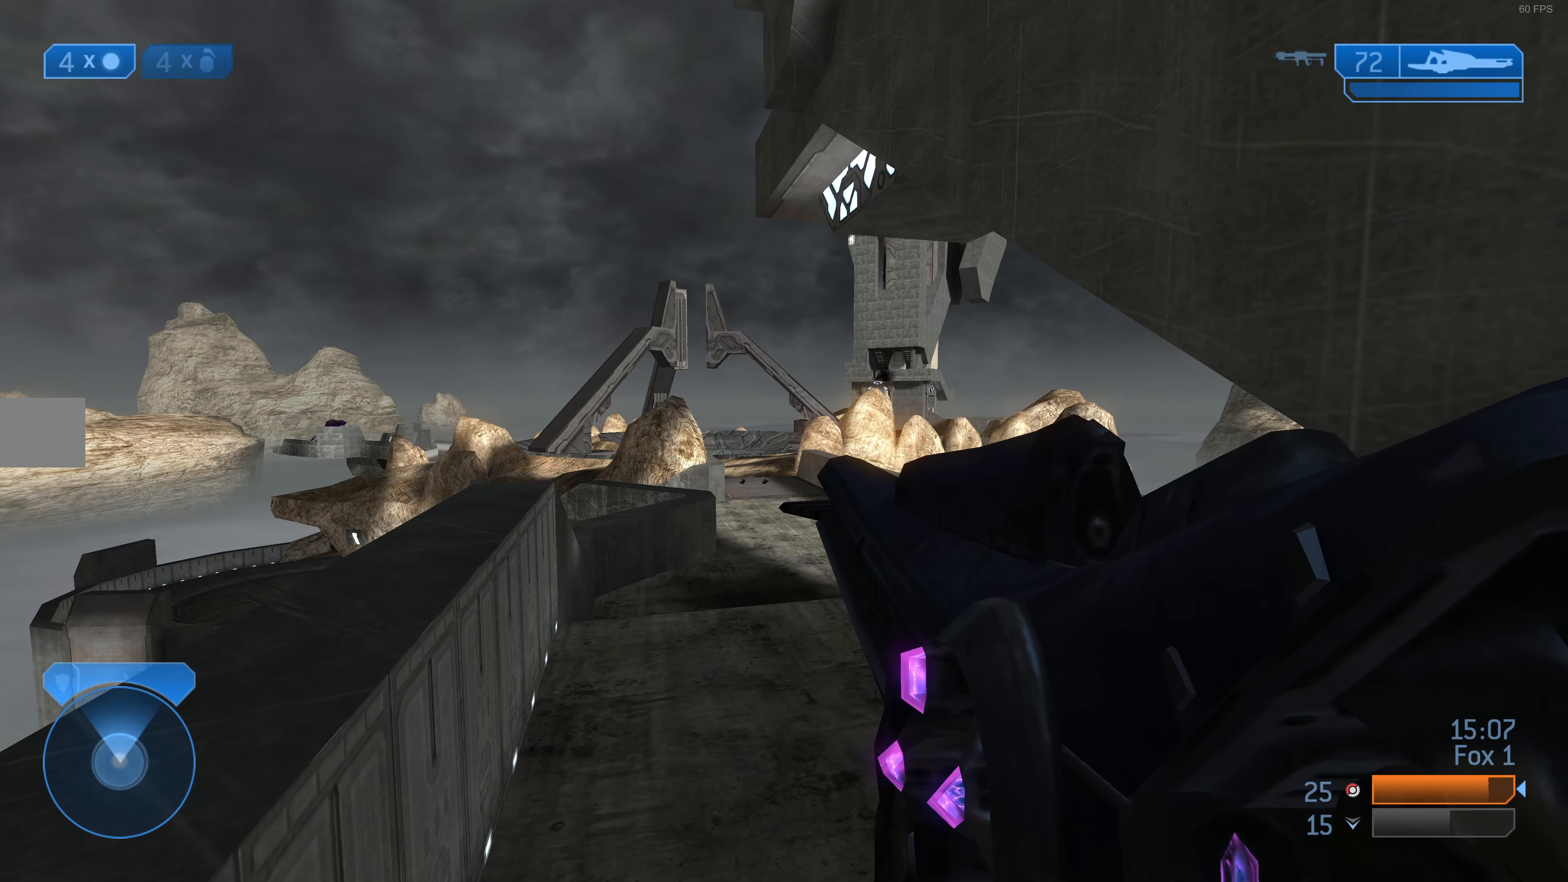
{"buttons": [], "left_stick": "center", "right_stick": "center", "events": []}
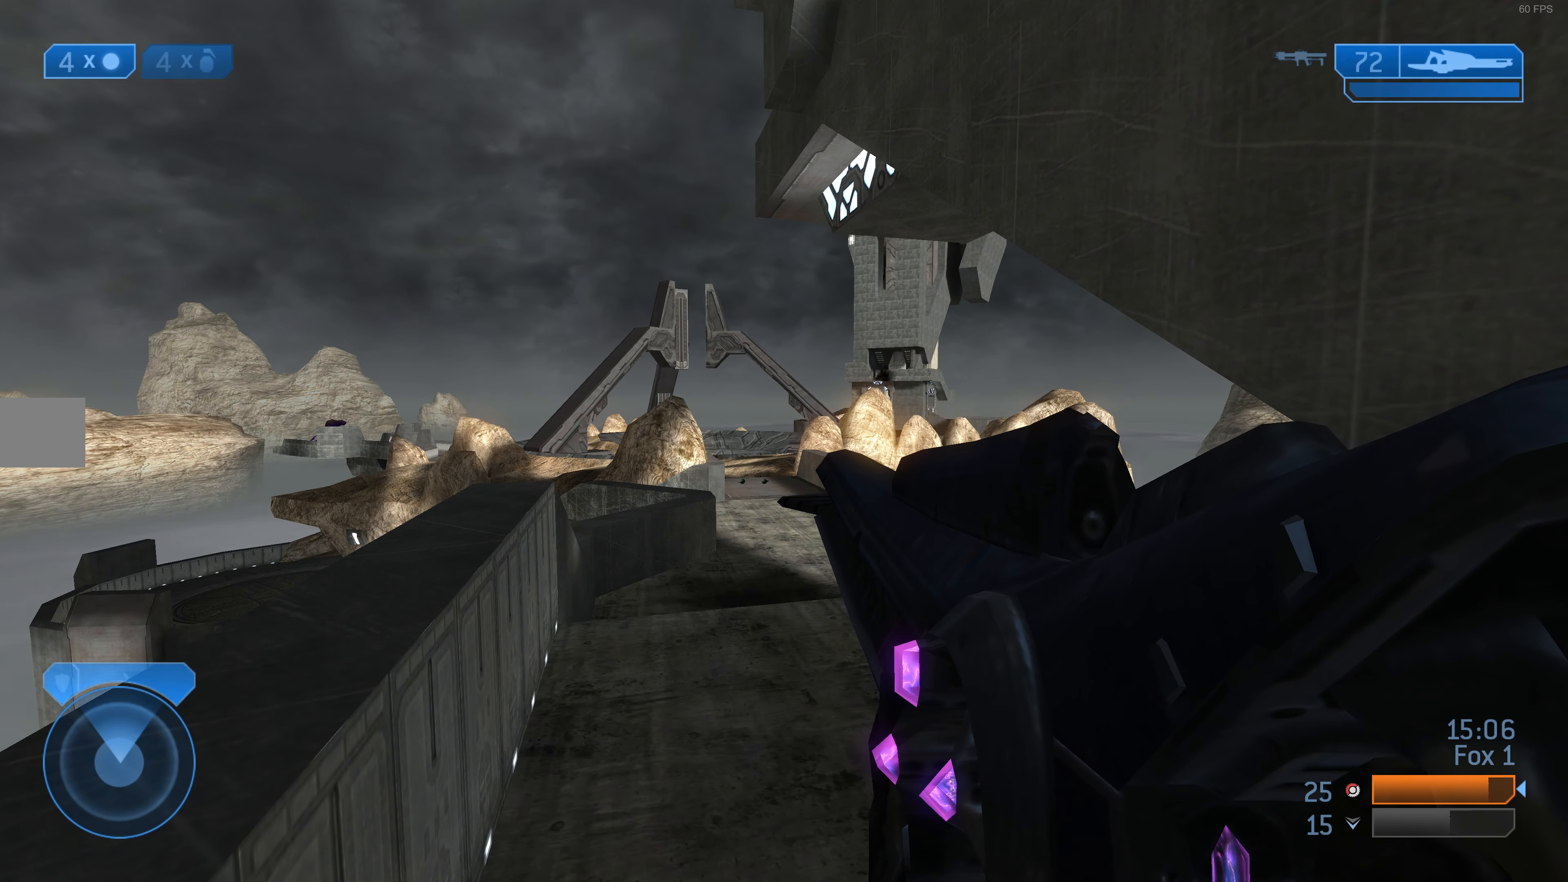
{"buttons": [], "left_stick": "center", "right_stick": "center", "events": []}